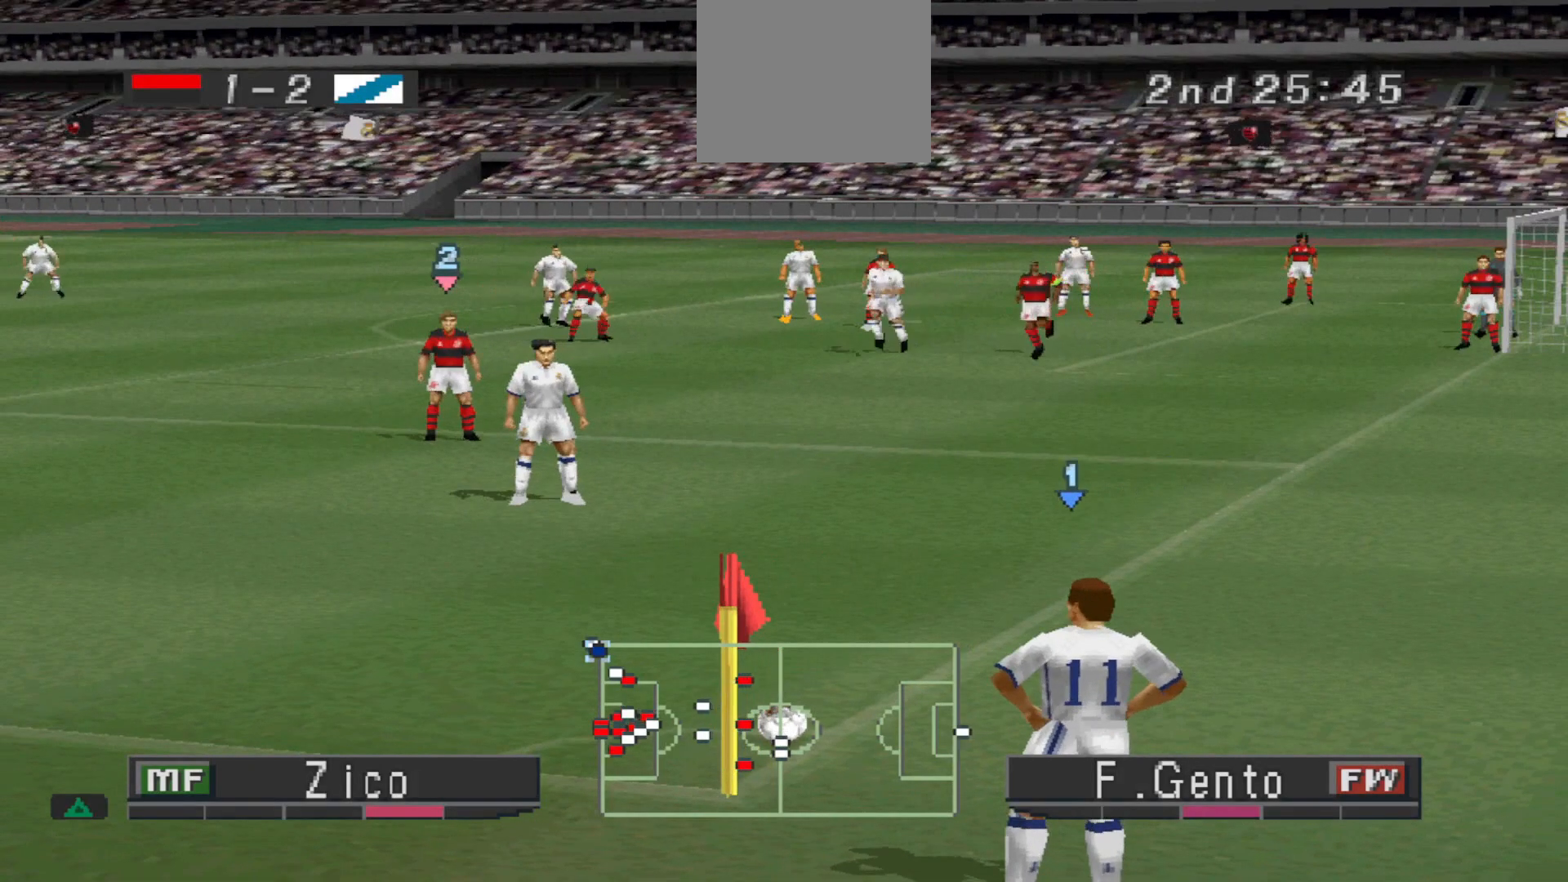
Gameplay with a controller (PlayStation layout); each line is a JSON object with the inputs held at the frame after it. "events" lists button and stick changes between this image and that frame as [ms after this image, input, new state], when the widget could be followed in between. Not read: left_stick right_stick.
{"buttons": ["L2"], "events": [[300, "L2", "down"]]}
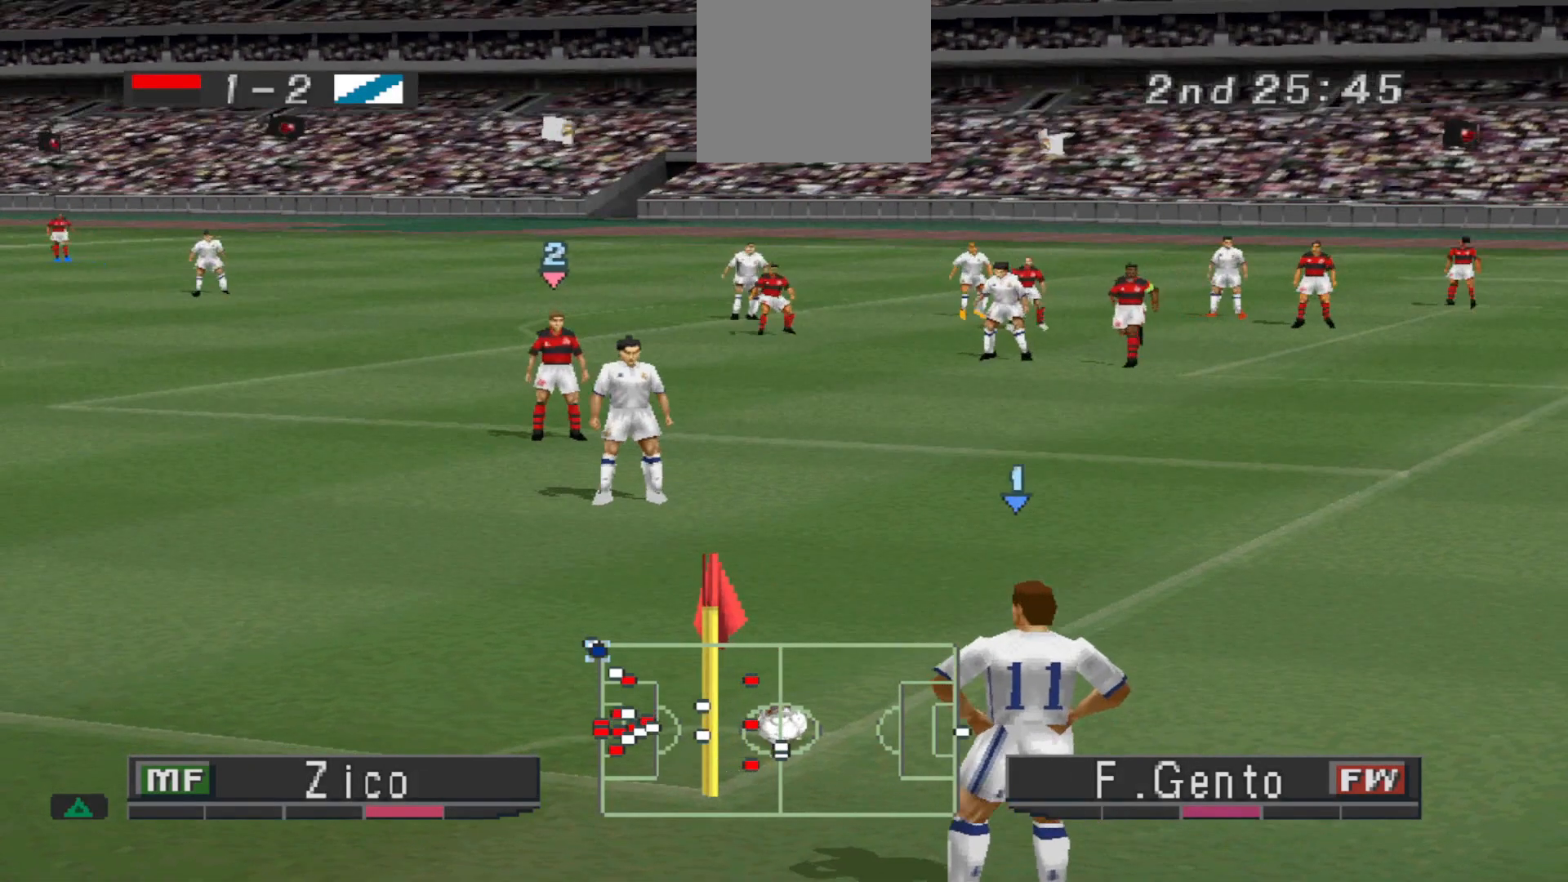
{"buttons": [], "events": [[167, "R2", "down"], [267, "R2", "up"], [367, "R2", "down"], [433, "R2", "up"], [467, "L2", "up"]]}
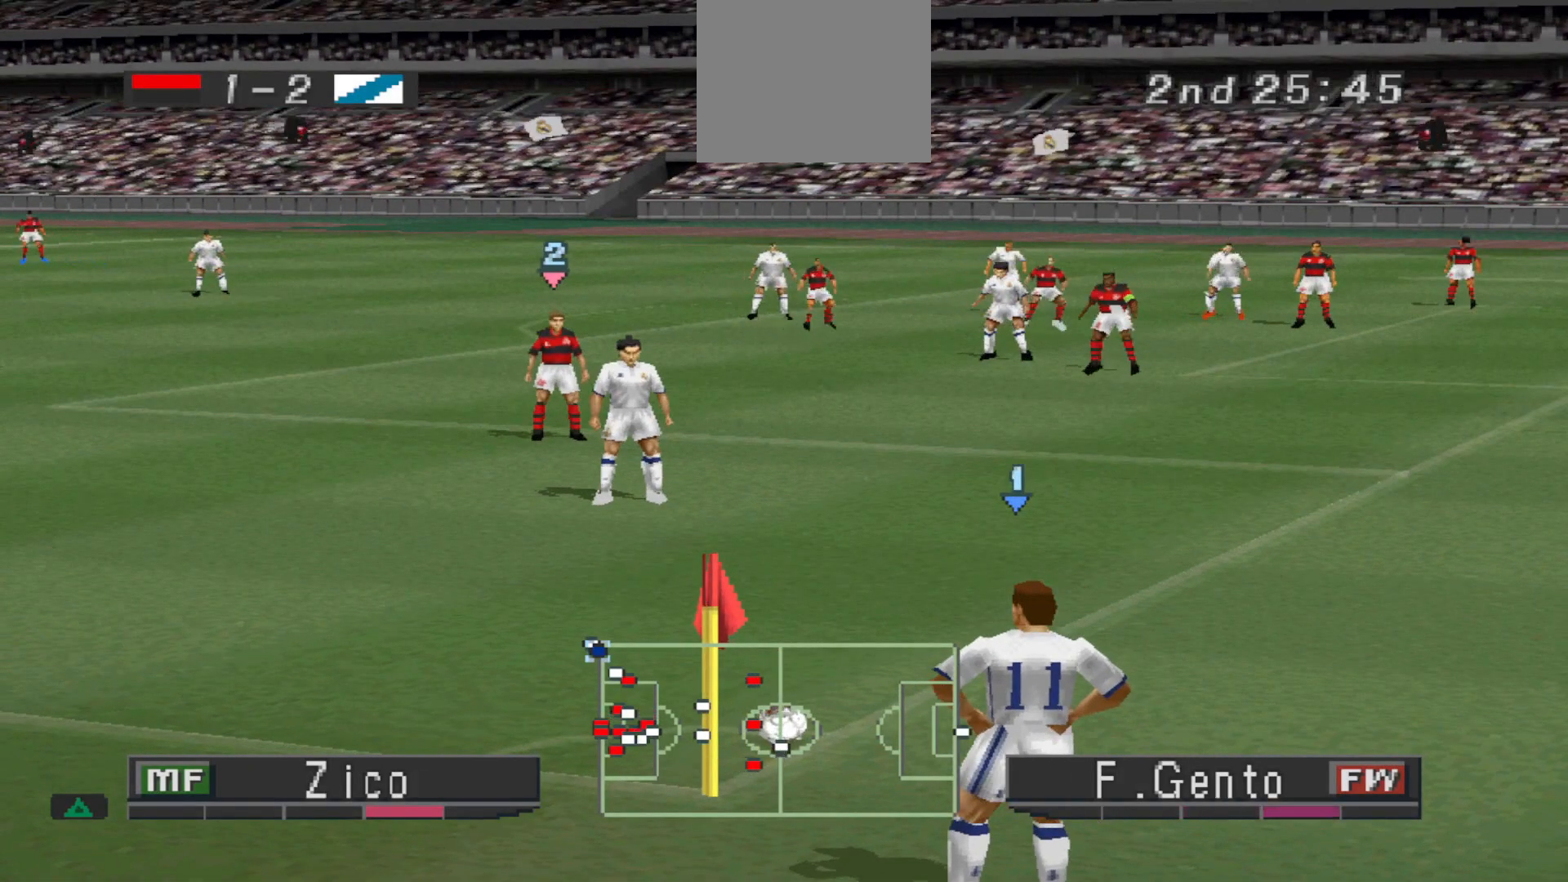
{"buttons": [], "events": [[100, "CROSS", "down"], [233, "CROSS", "up"]]}
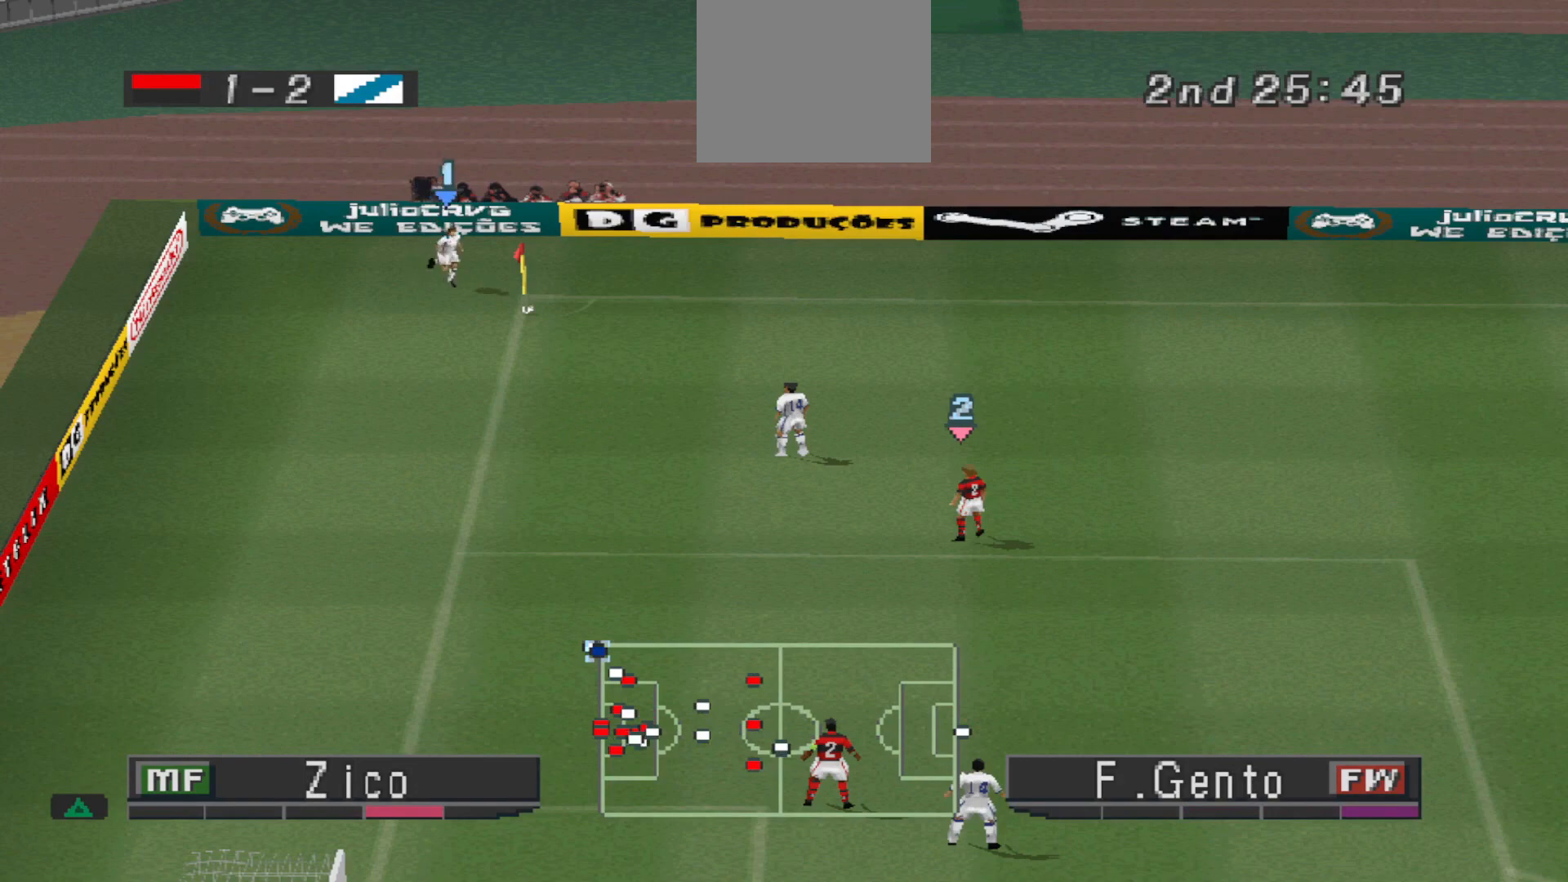
{"buttons": [], "events": []}
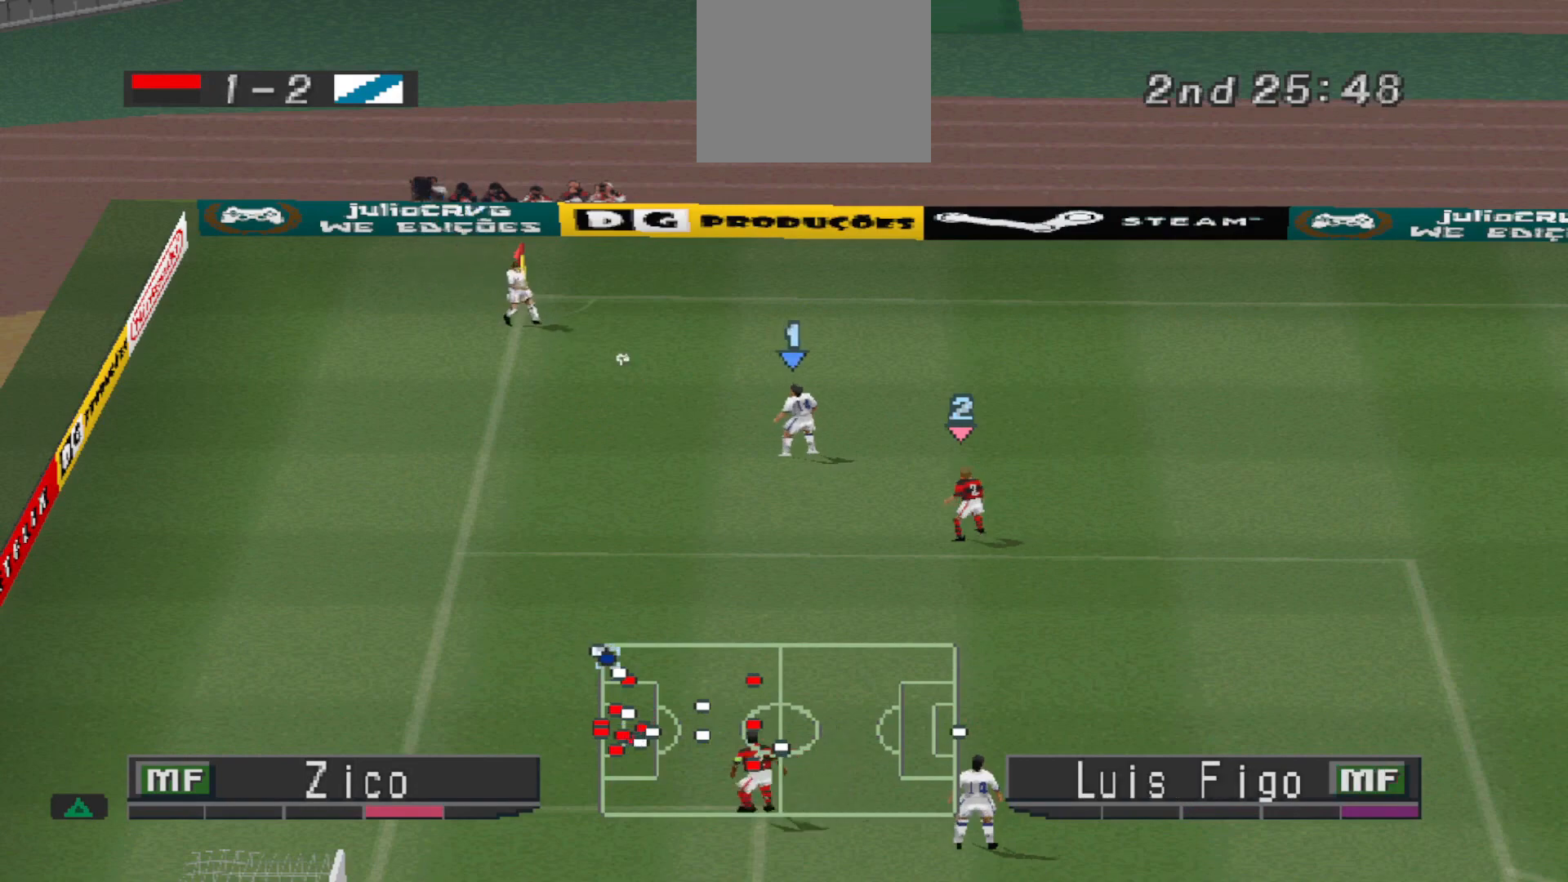
{"buttons": [], "events": []}
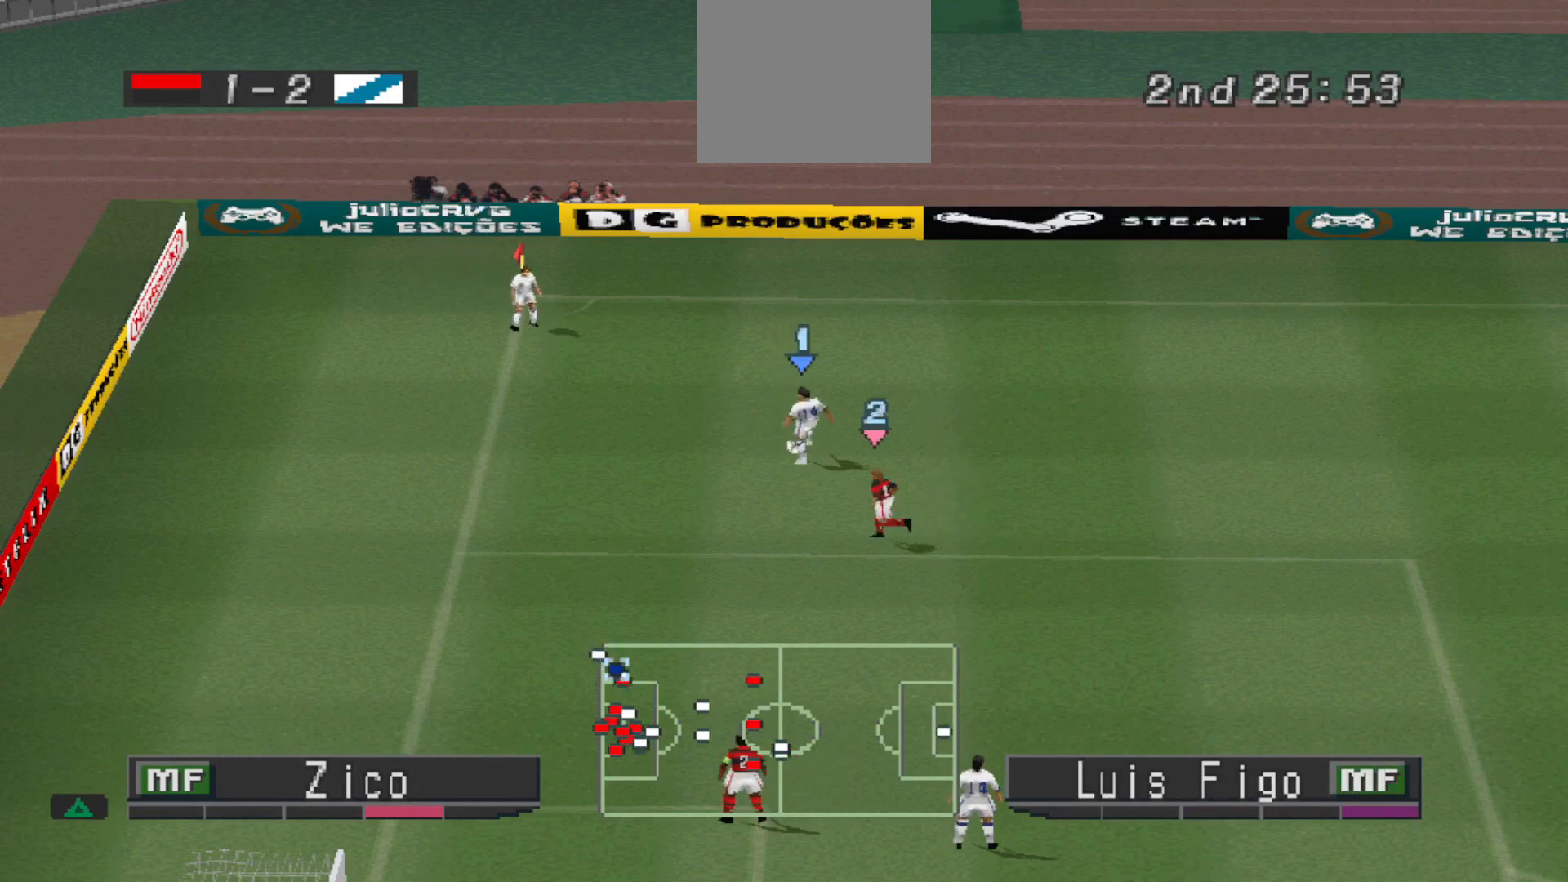
{"buttons": [], "events": []}
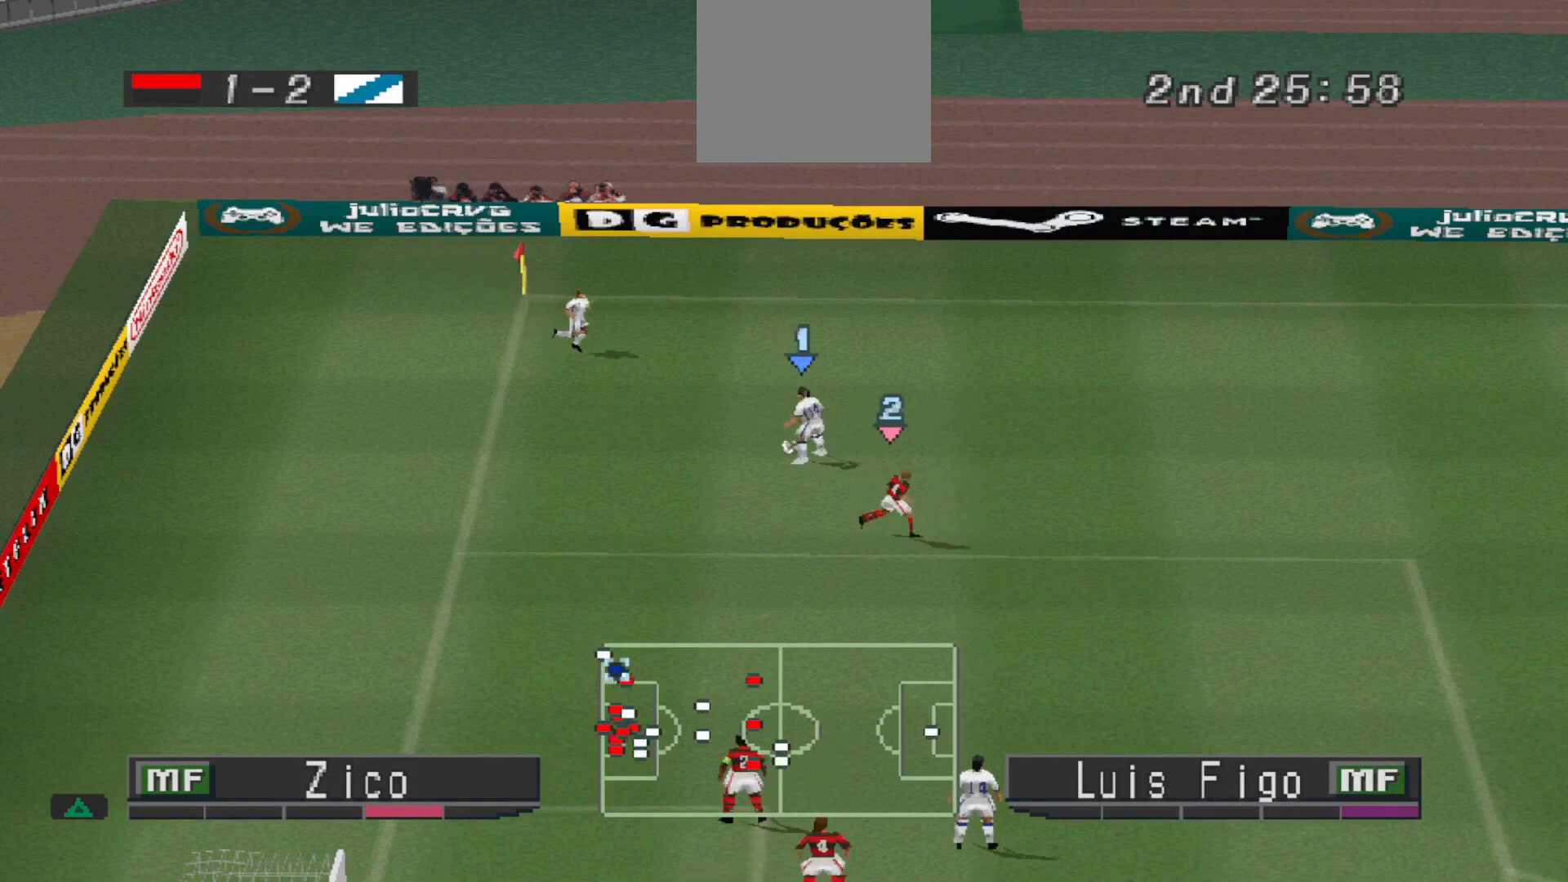
{"buttons": ["DPAD_DOWN", "DPAD_LEFT"], "events": [[200, "DPAD_LEFT", "down"], [333, "DPAD_DOWN", "down"]]}
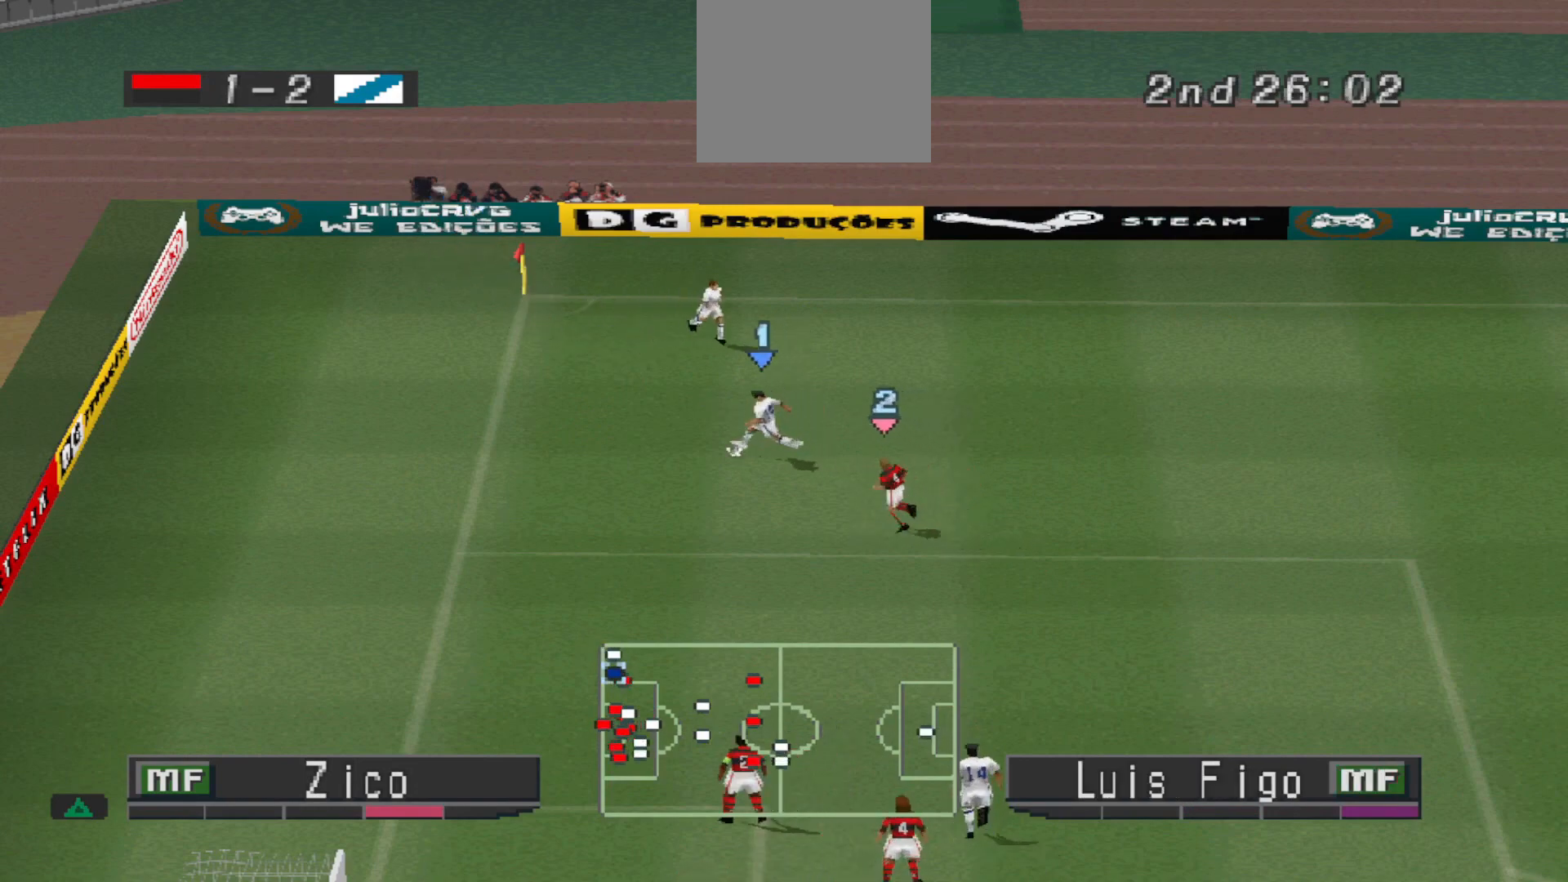
{"buttons": ["DPAD_DOWN"], "events": [[33, "DPAD_DOWN", "up"], [100, "DPAD_DOWN", "down"], [500, "DPAD_LEFT", "up"]]}
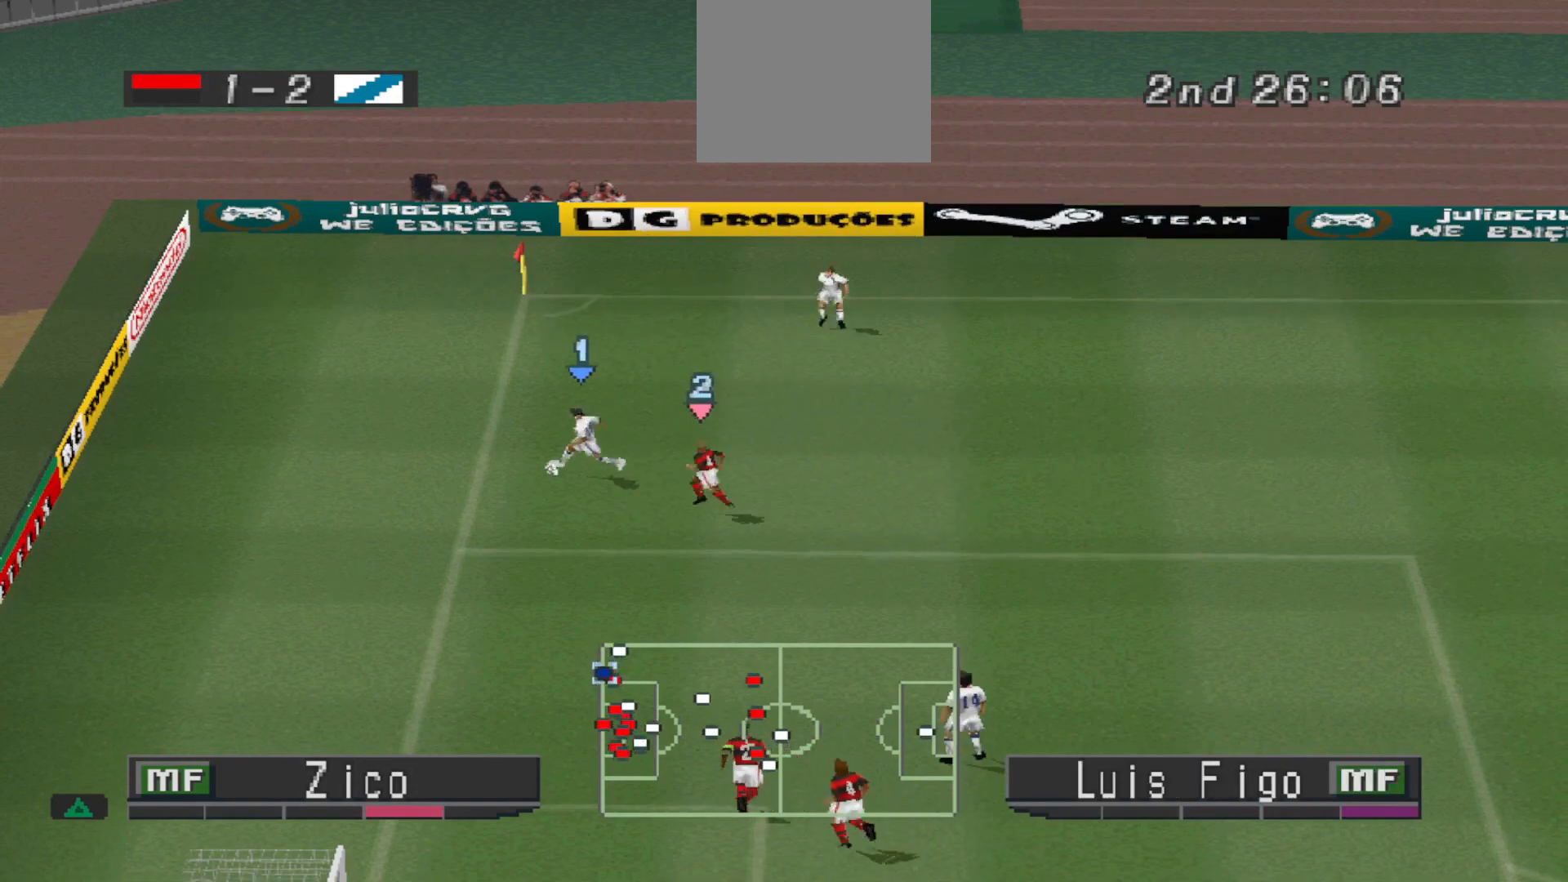
{"buttons": ["DPAD_DOWN"], "events": [[367, "R1", "down"], [500, "R1", "up"]]}
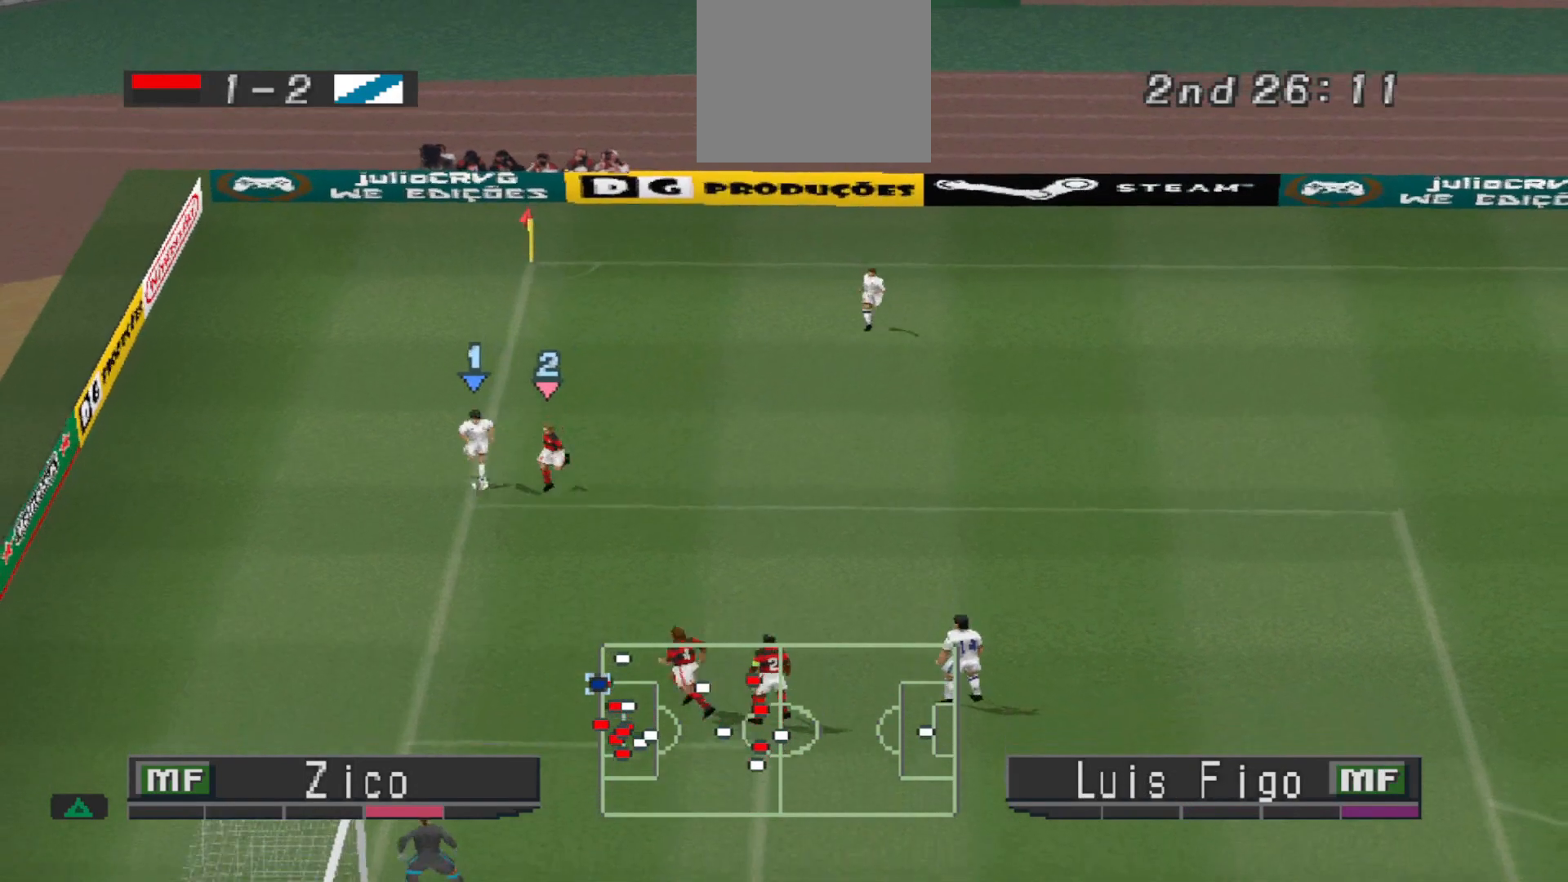
{"buttons": ["CROSS", "DPAD_DOWN"], "events": [[400, "CROSS", "down"]]}
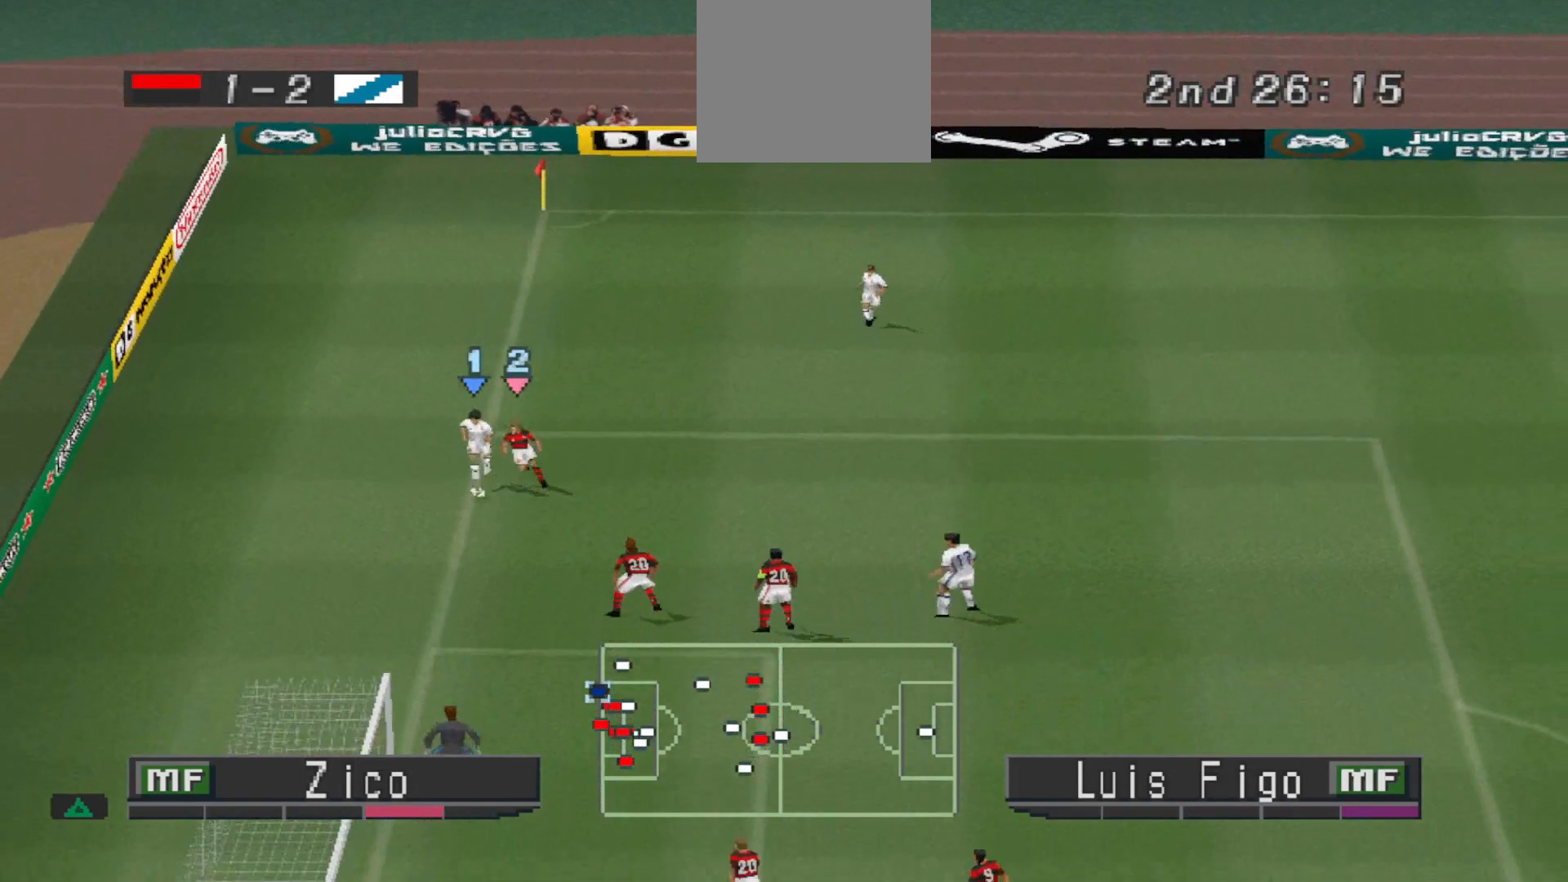
{"buttons": ["DPAD_DOWN"], "events": [[167, "CROSS", "up"]]}
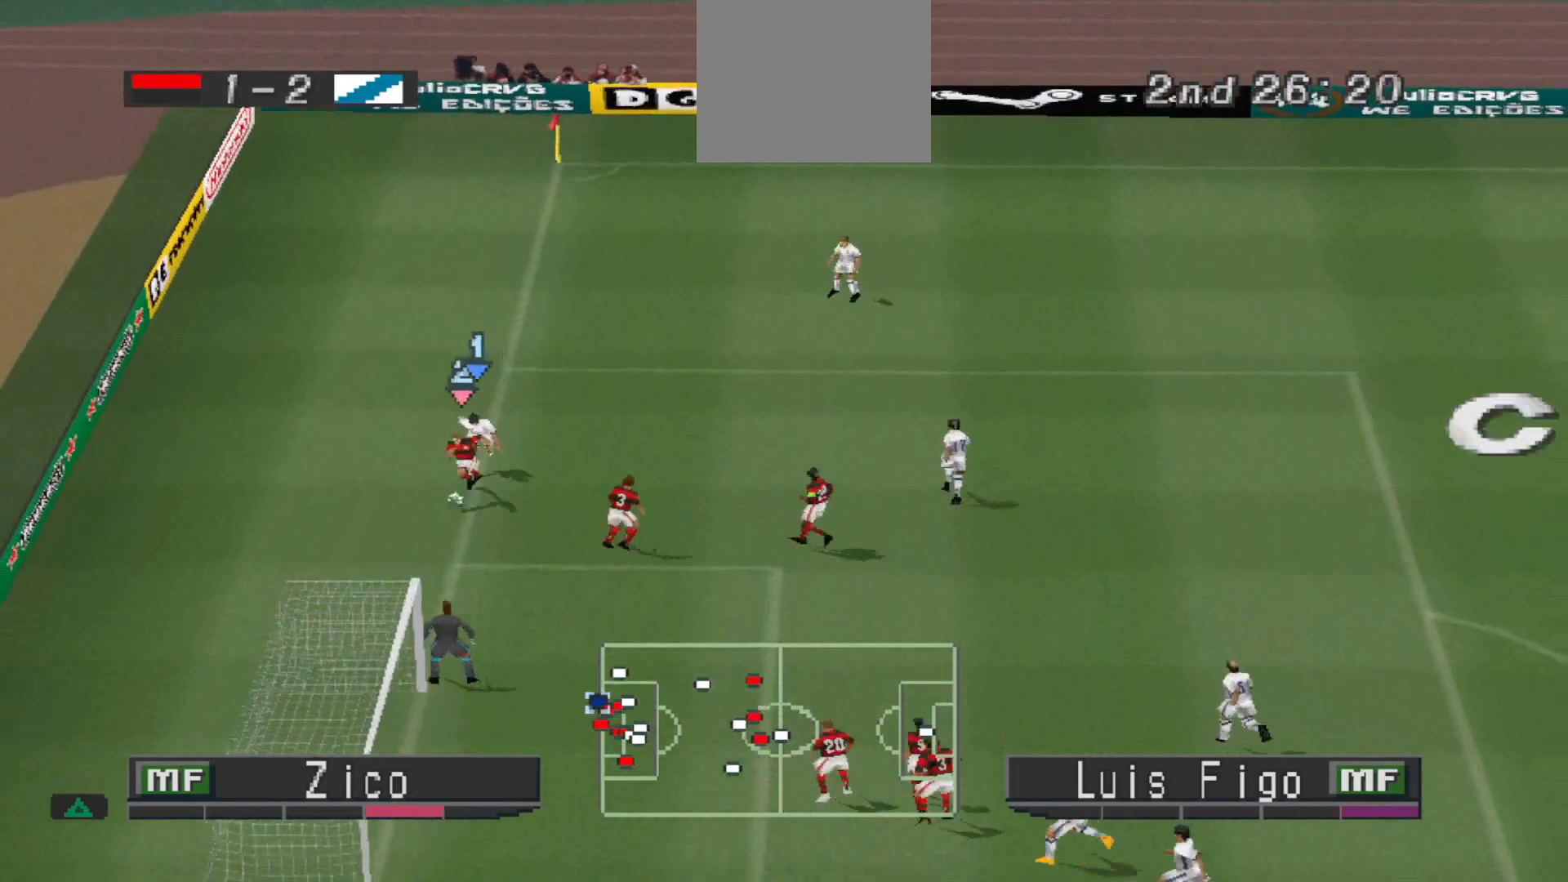
{"buttons": [], "events": [[400, "DPAD_DOWN", "up"]]}
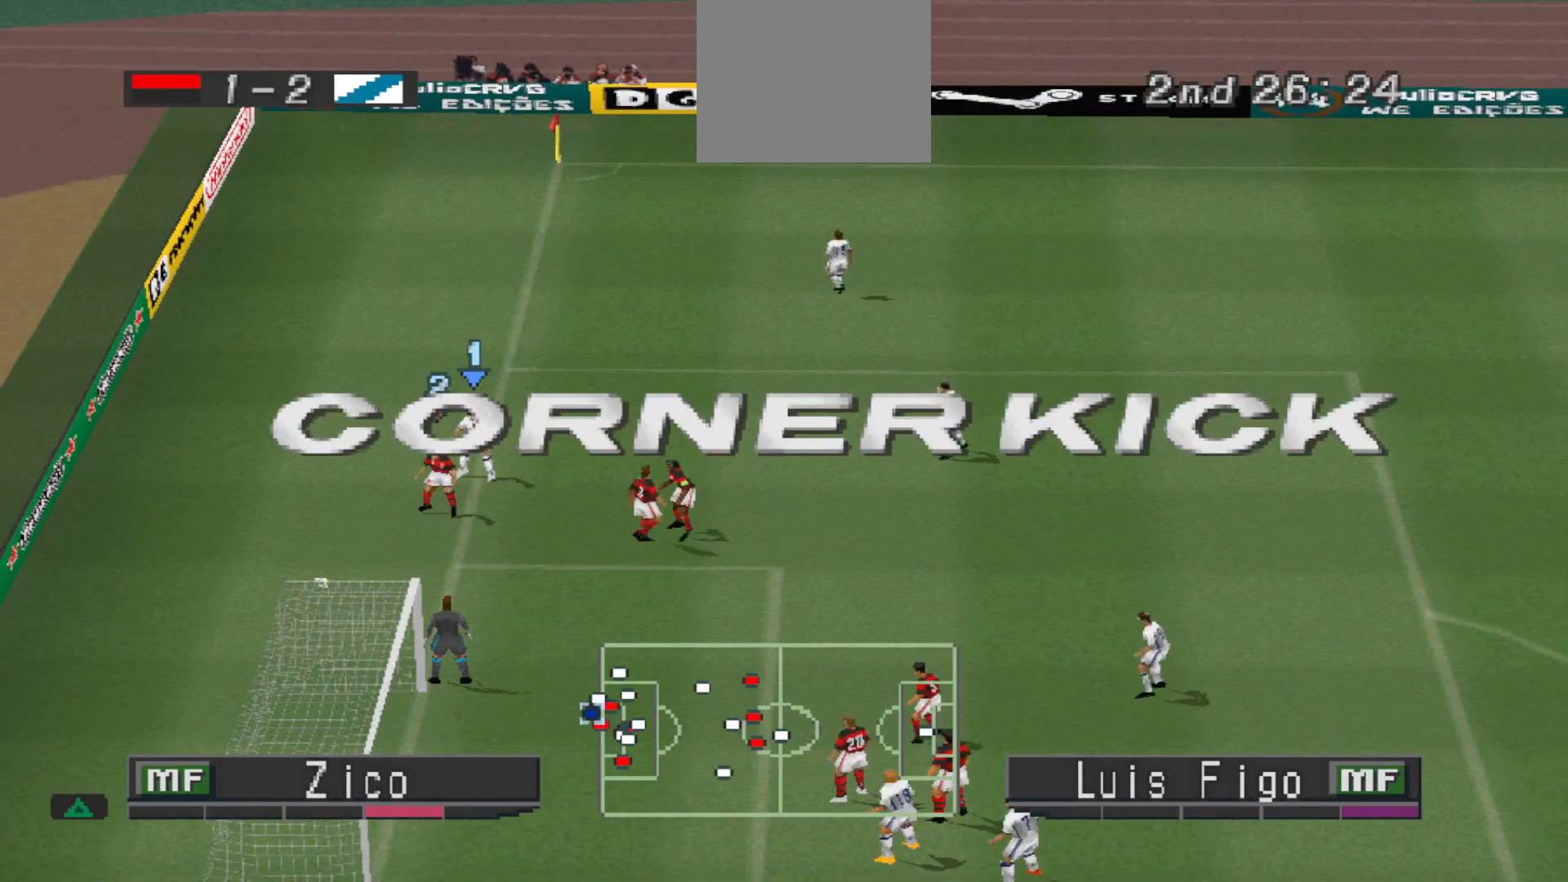
{"buttons": [], "events": []}
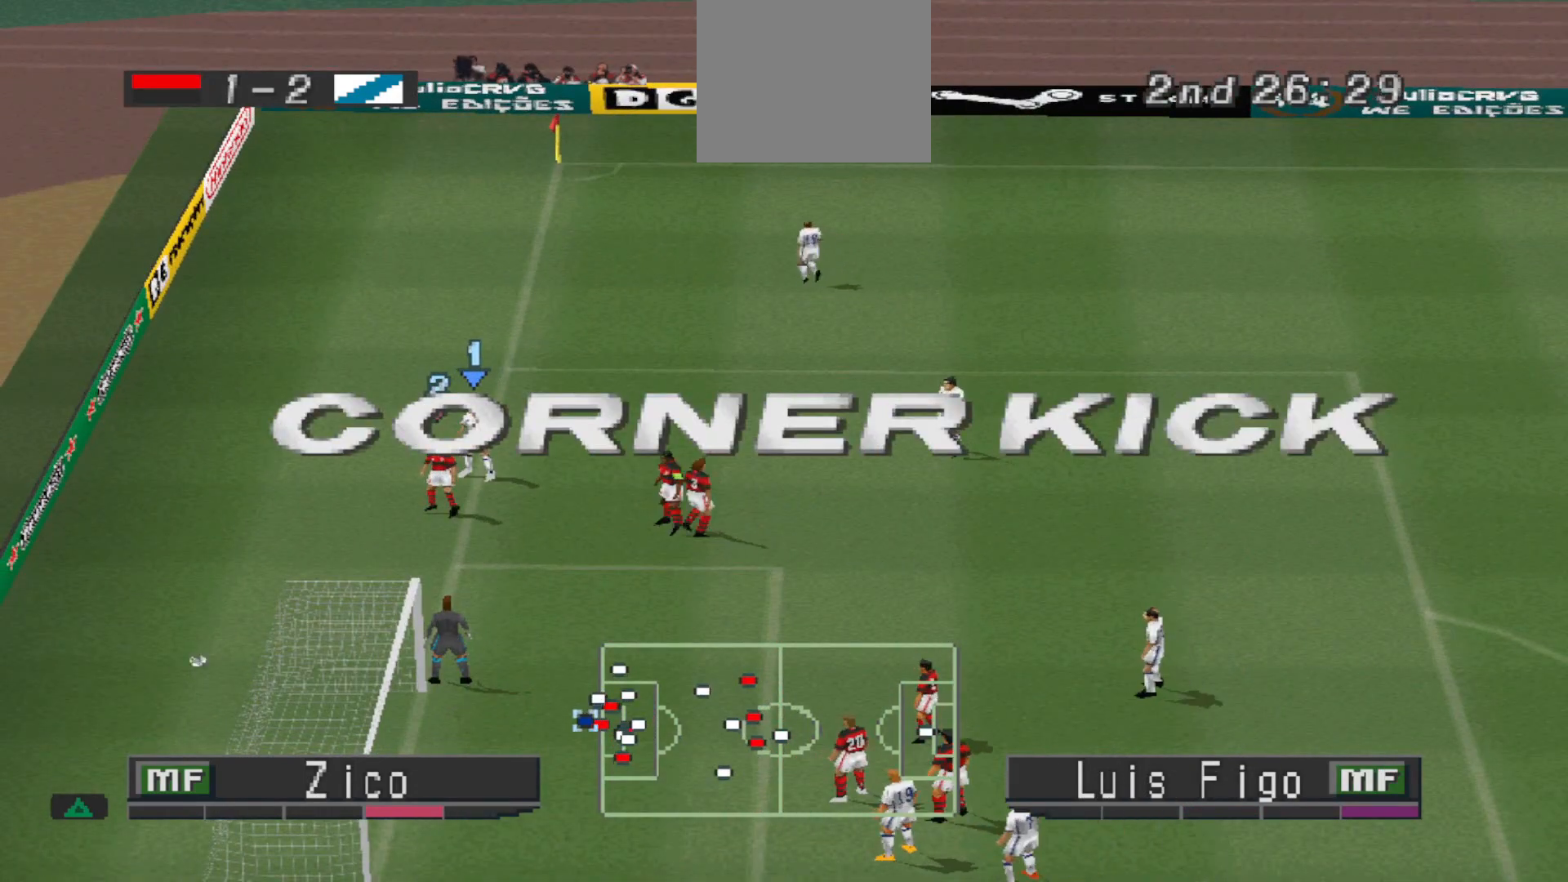
{"buttons": ["L2"], "events": [[167, "L2", "down"], [400, "R1", "down"], [500, "R1", "up"]]}
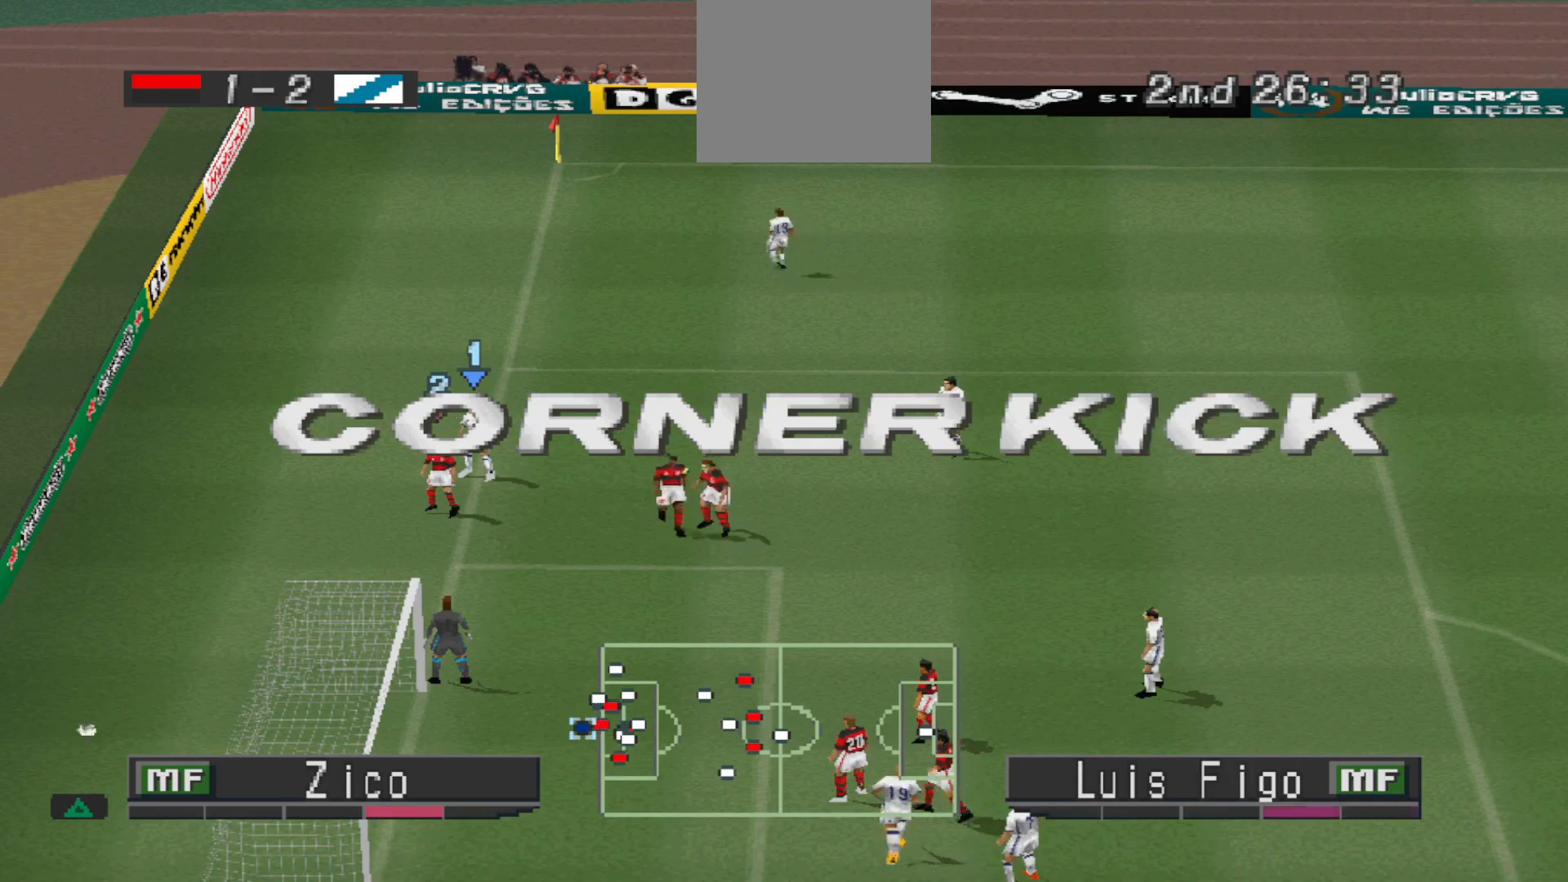
{"buttons": ["L2", "R2"], "events": [[100, "L2", "up"], [467, "L2", "down"], [500, "R2", "down"]]}
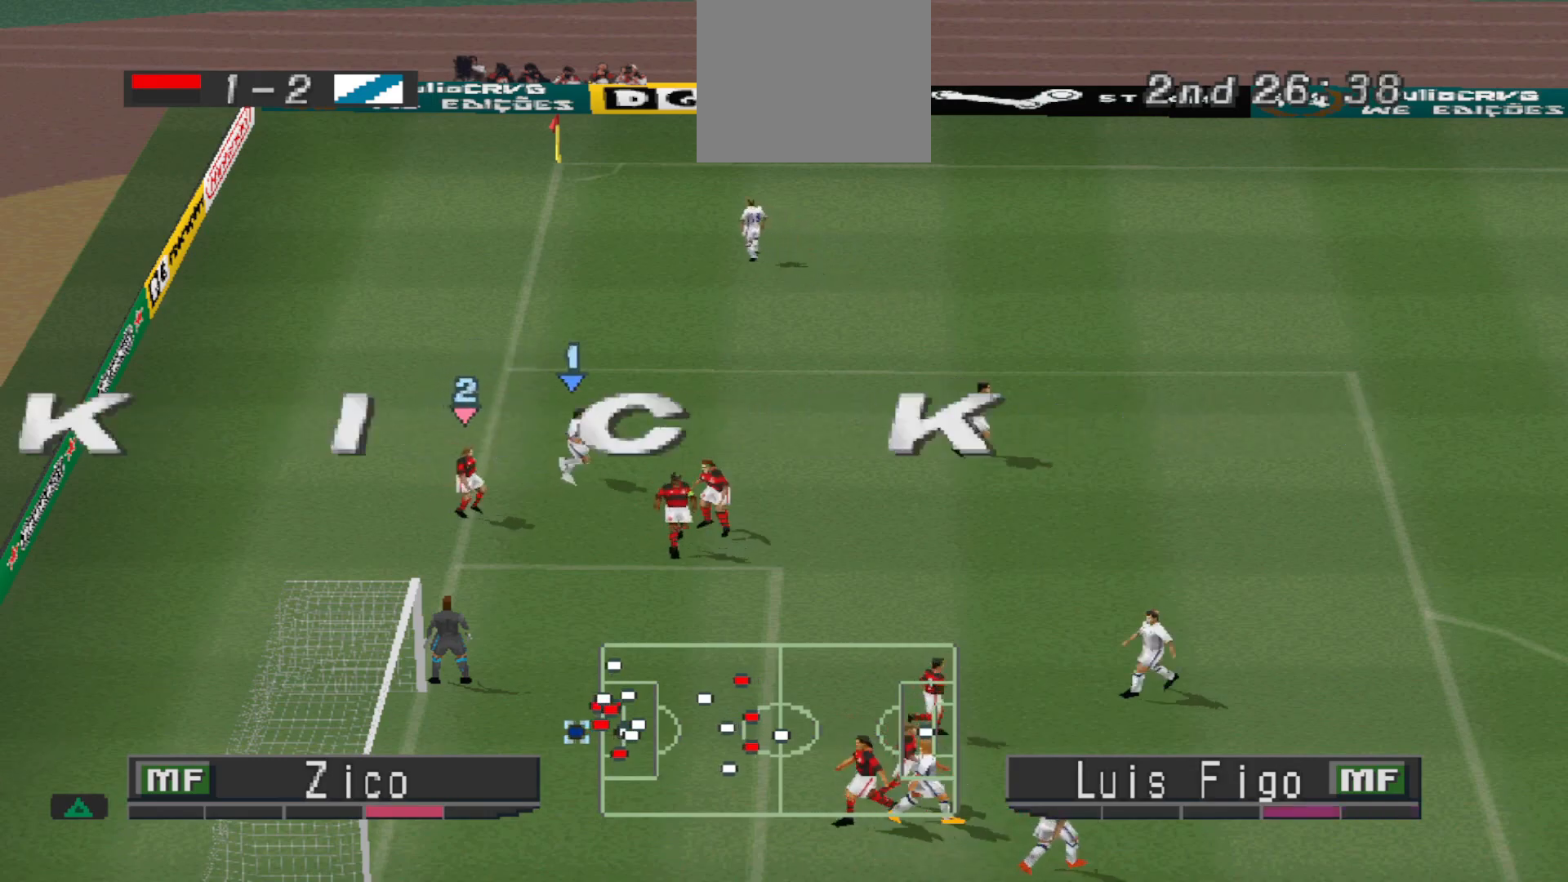
{"buttons": [], "events": [[100, "L2", "up"], [133, "R2", "up"]]}
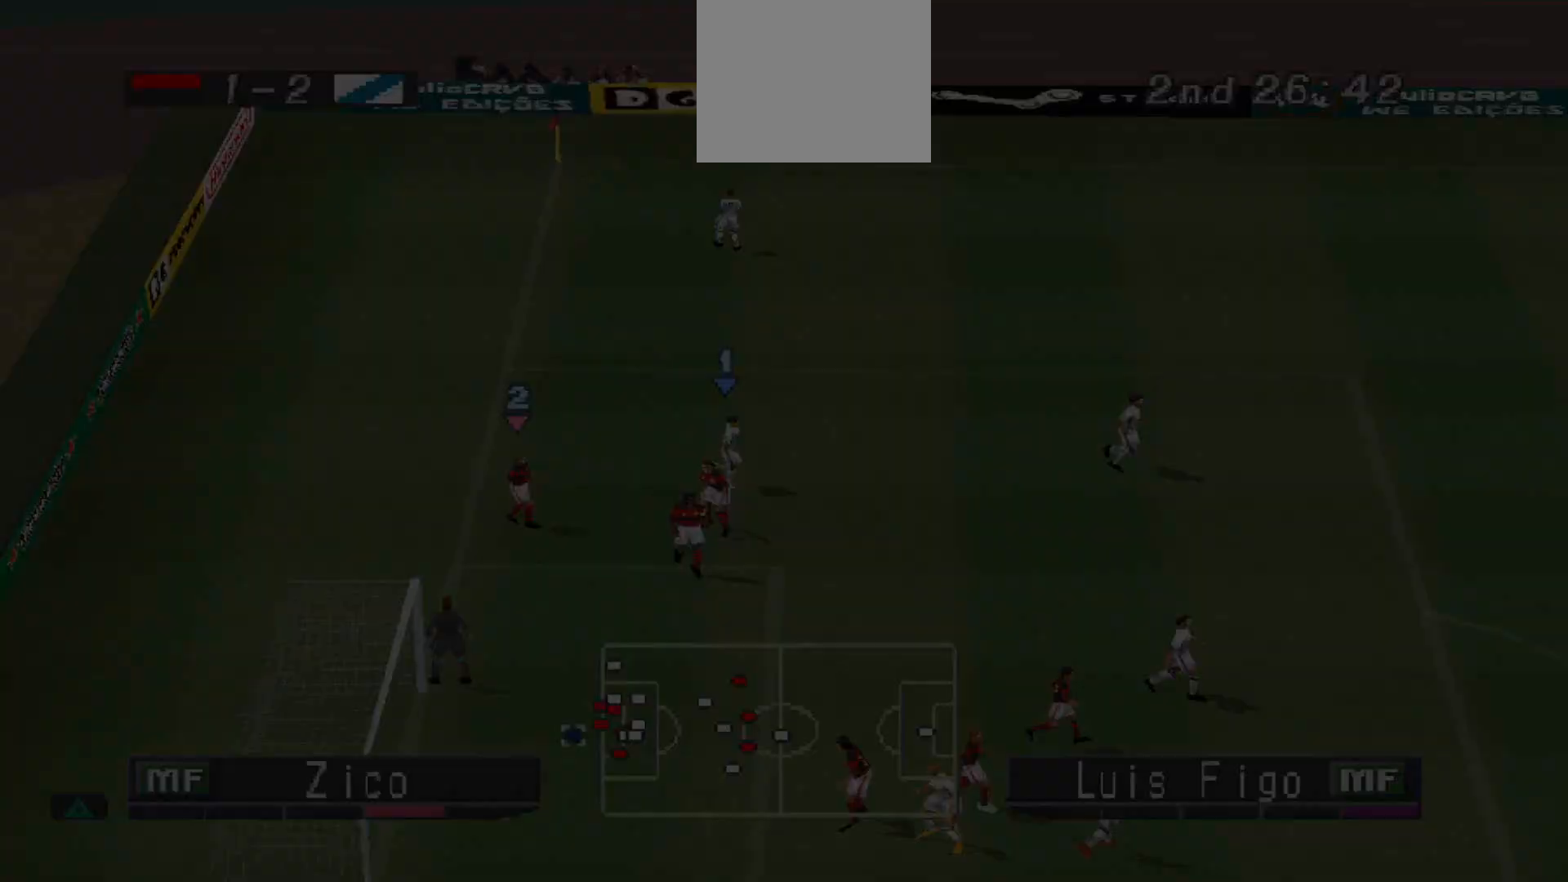
{"buttons": [], "events": []}
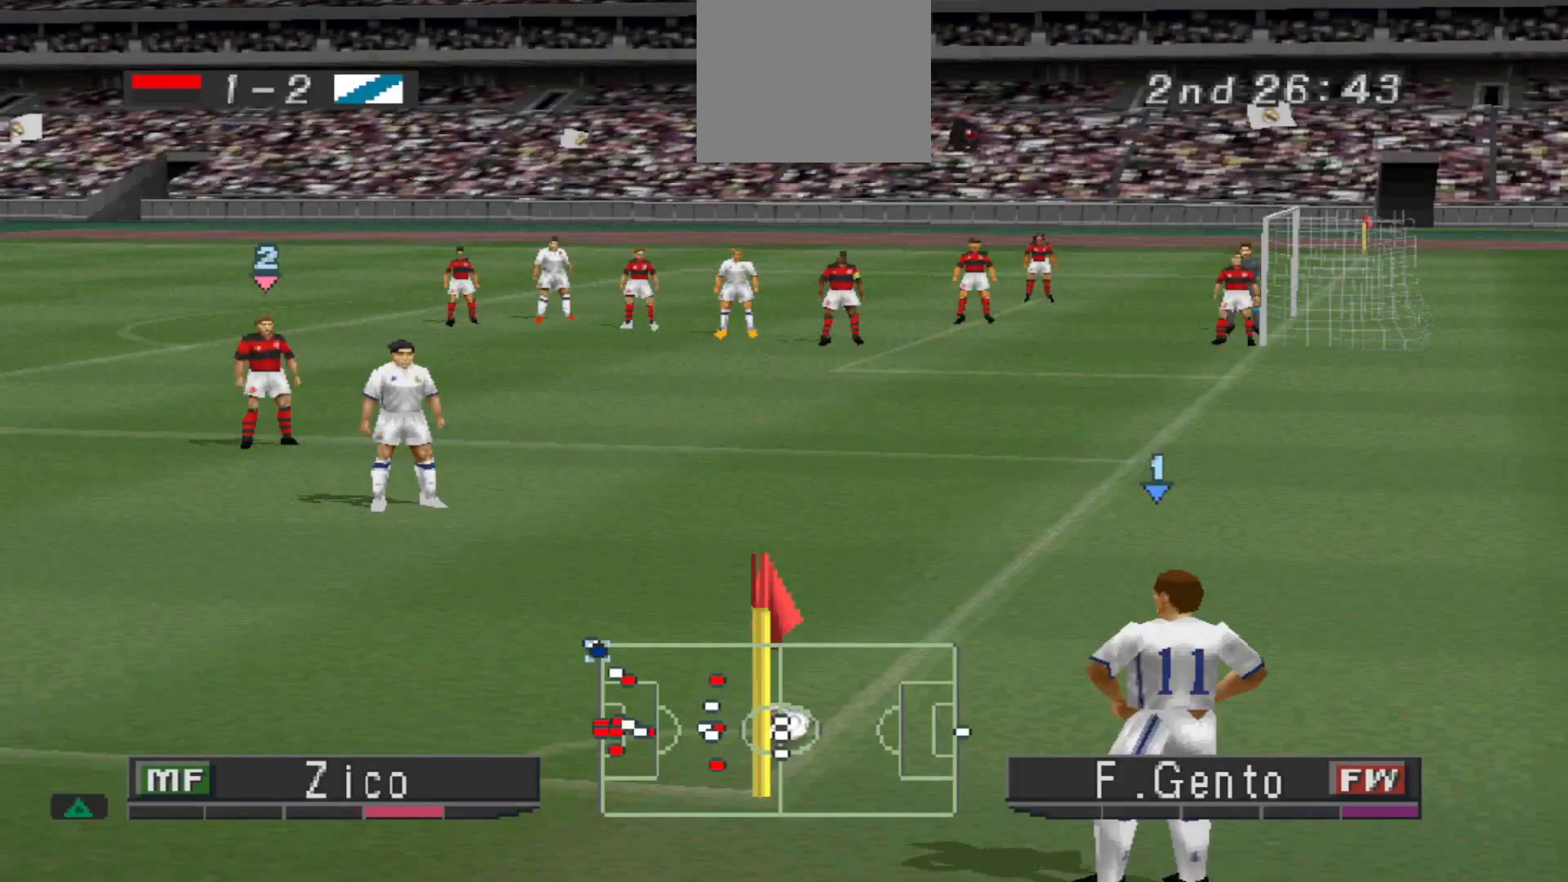
{"buttons": [], "events": []}
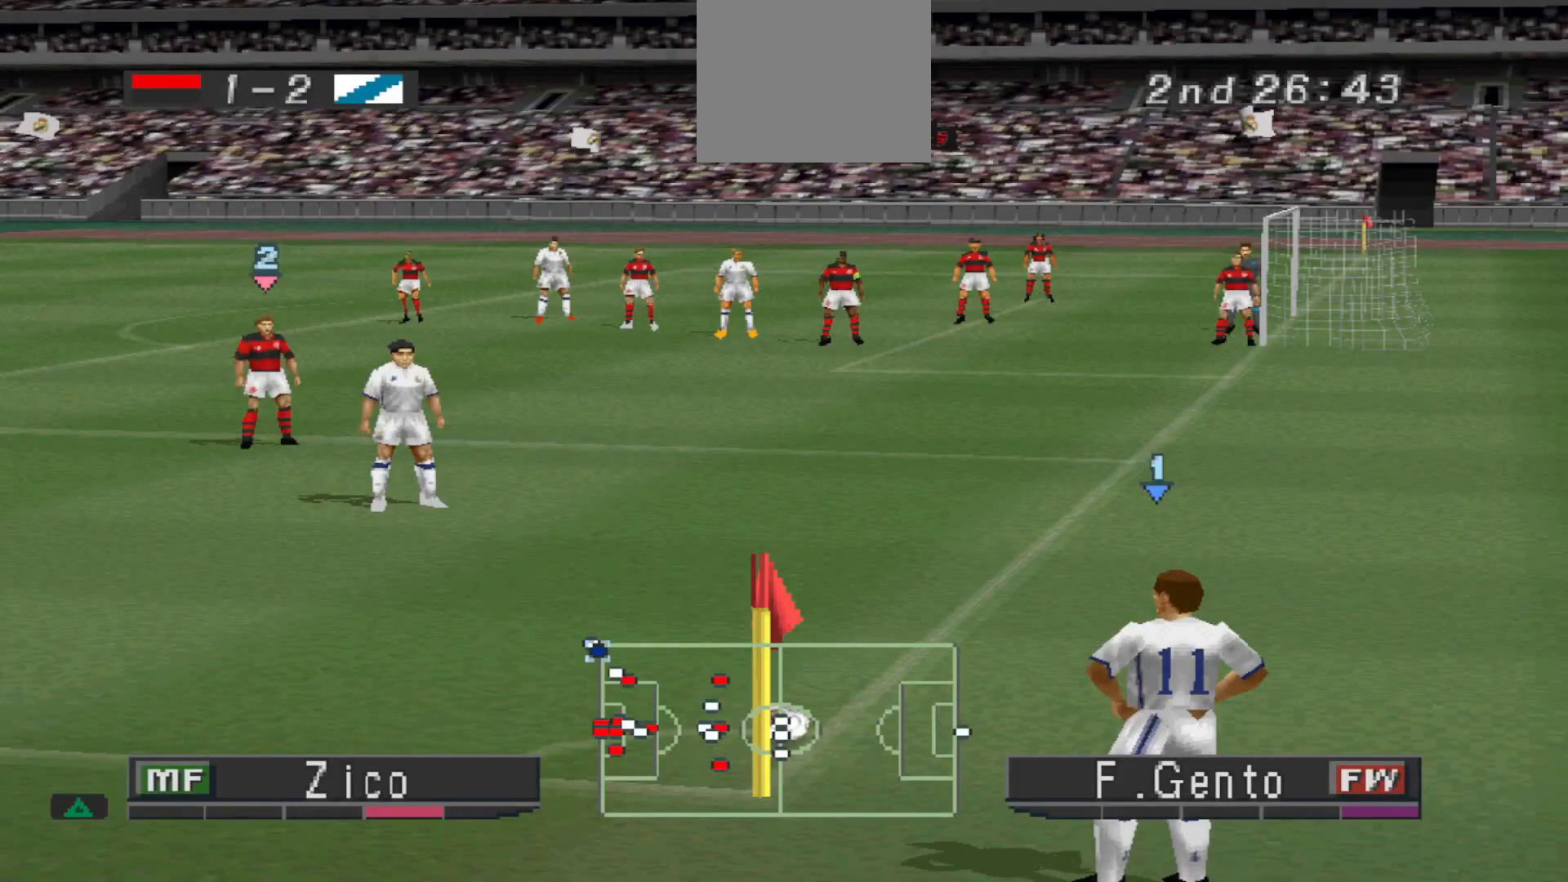
{"buttons": [], "events": []}
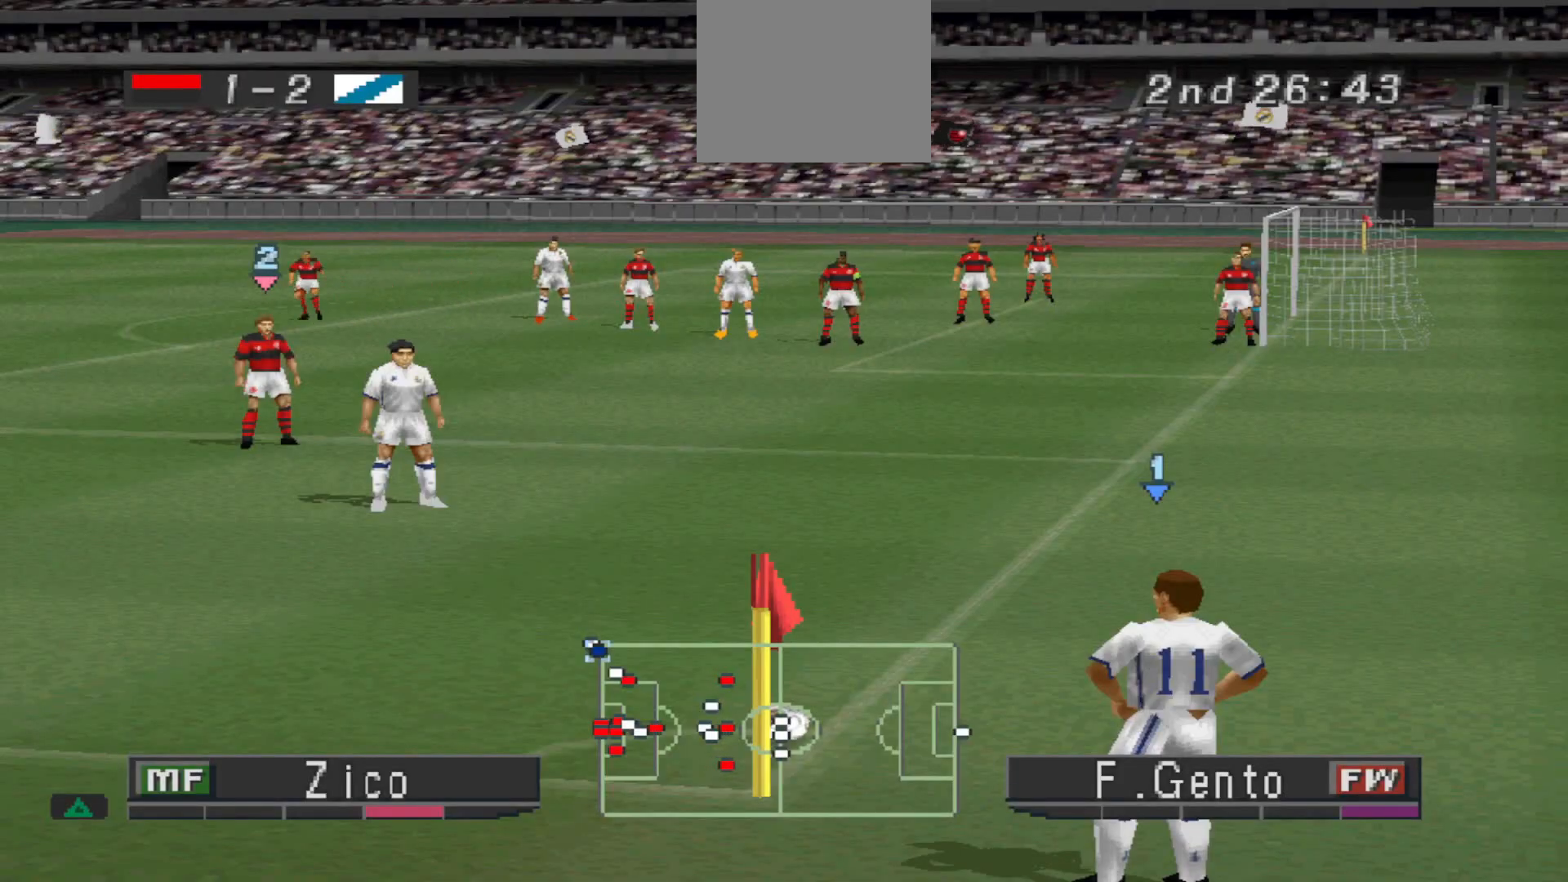
{"buttons": ["L2"], "events": [[133, "L2", "down"]]}
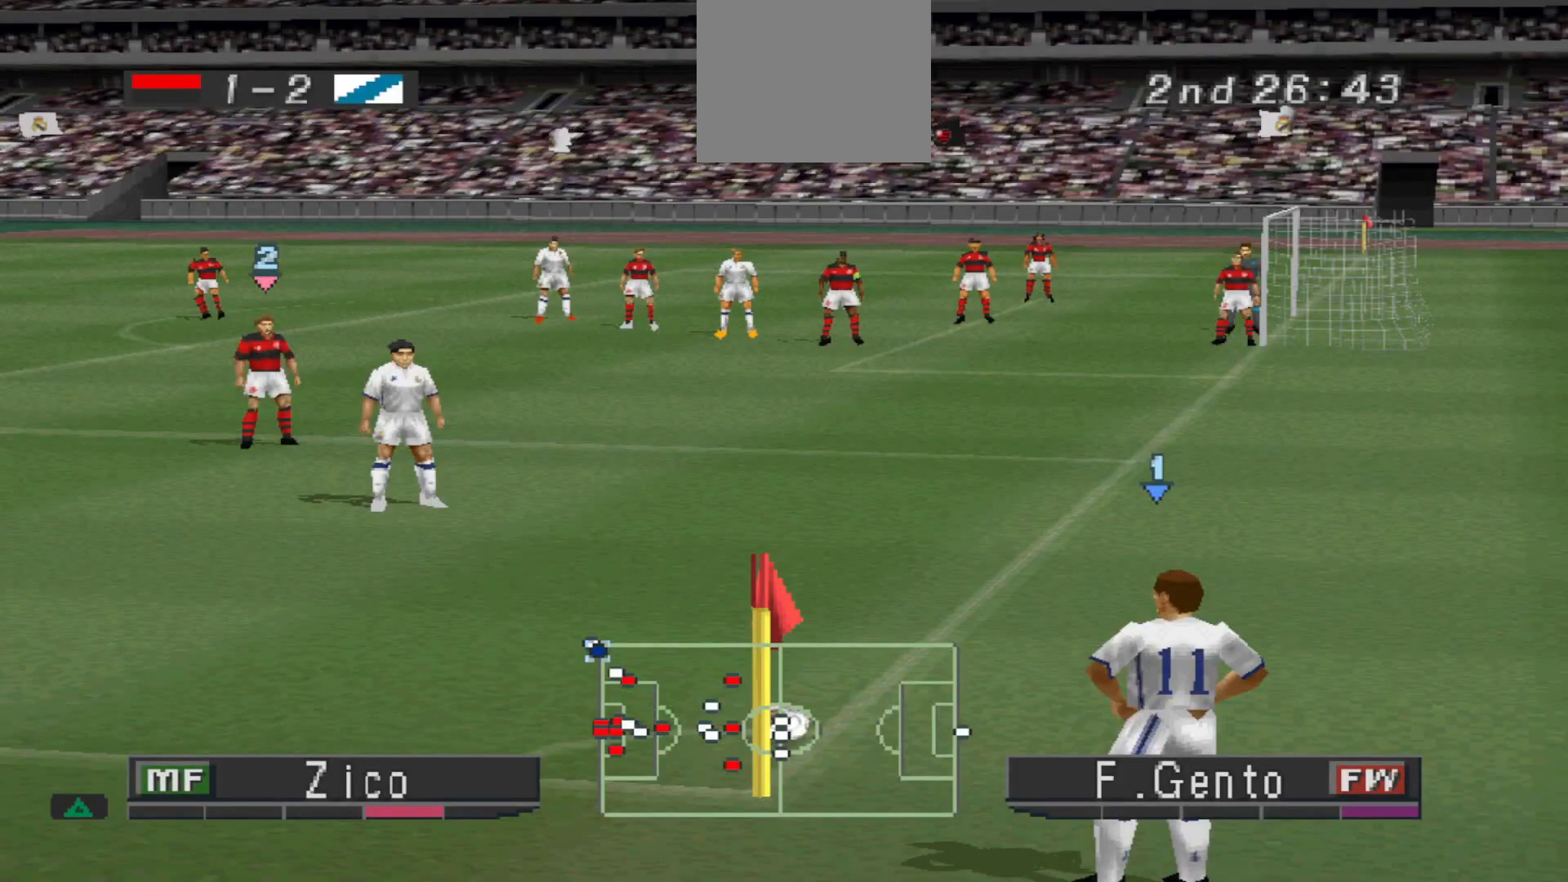
{"buttons": ["L2"], "events": []}
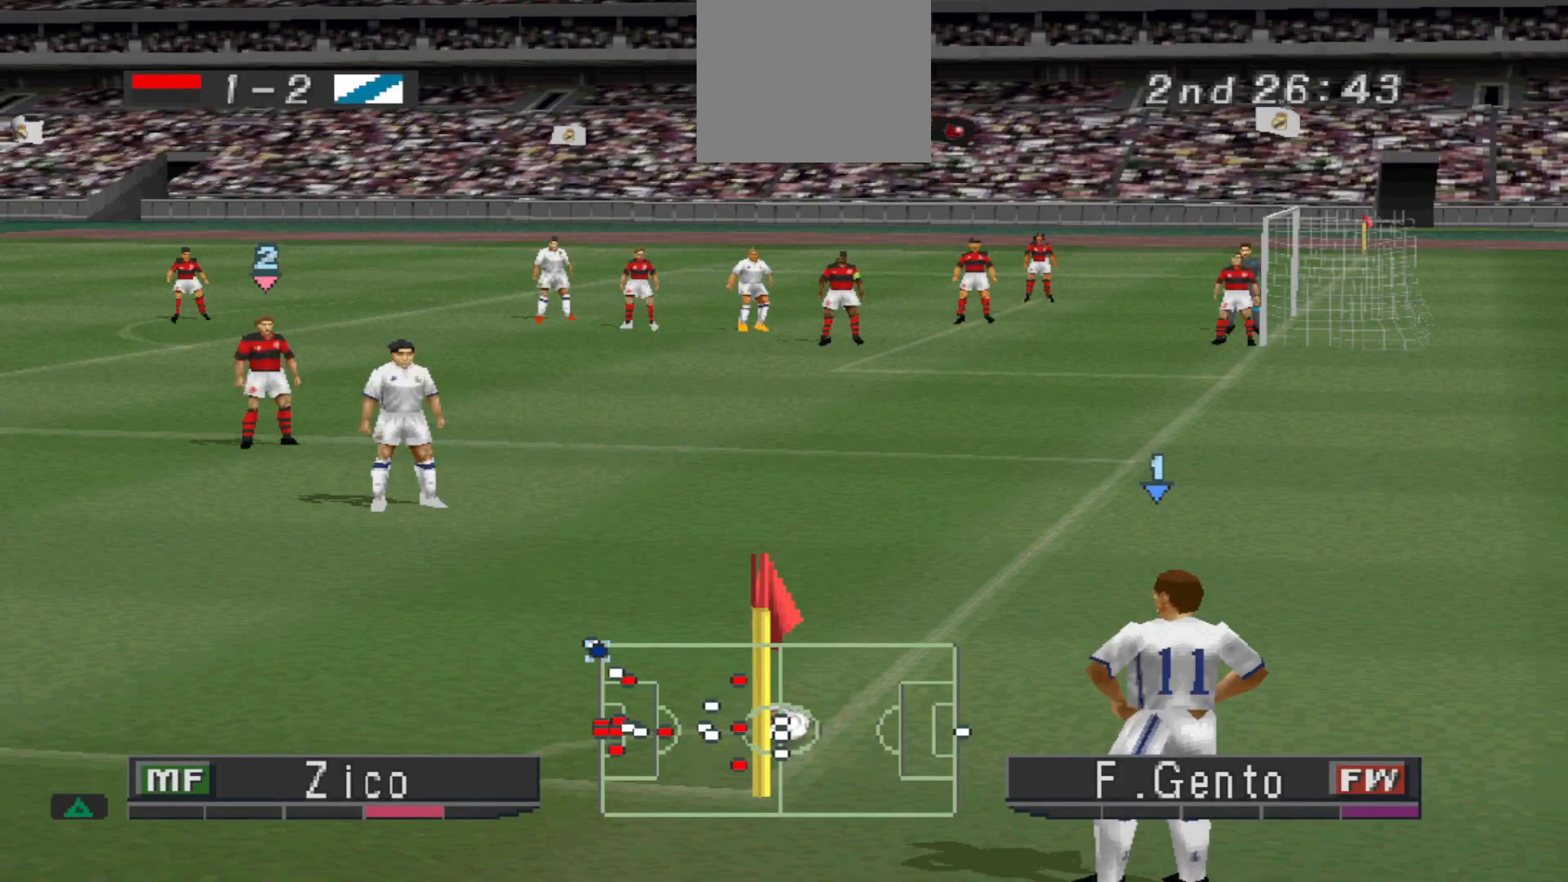
{"buttons": [], "events": [[167, "R1", "down"], [267, "R1", "up"], [300, "L2", "up"]]}
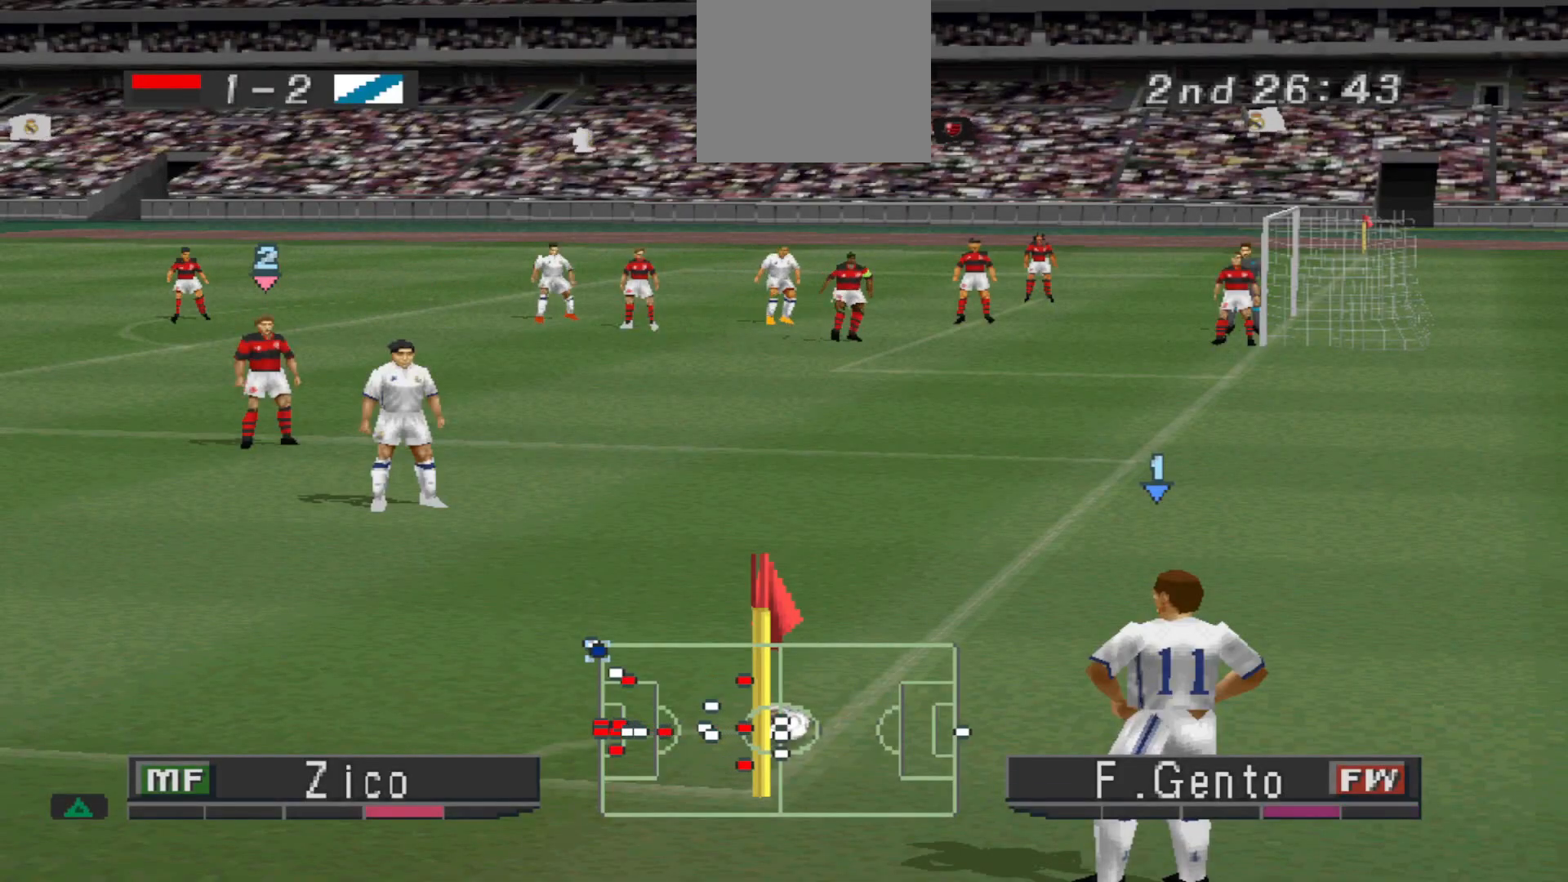
{"buttons": [], "events": [[33, "CROSS", "down"], [167, "CROSS", "up"]]}
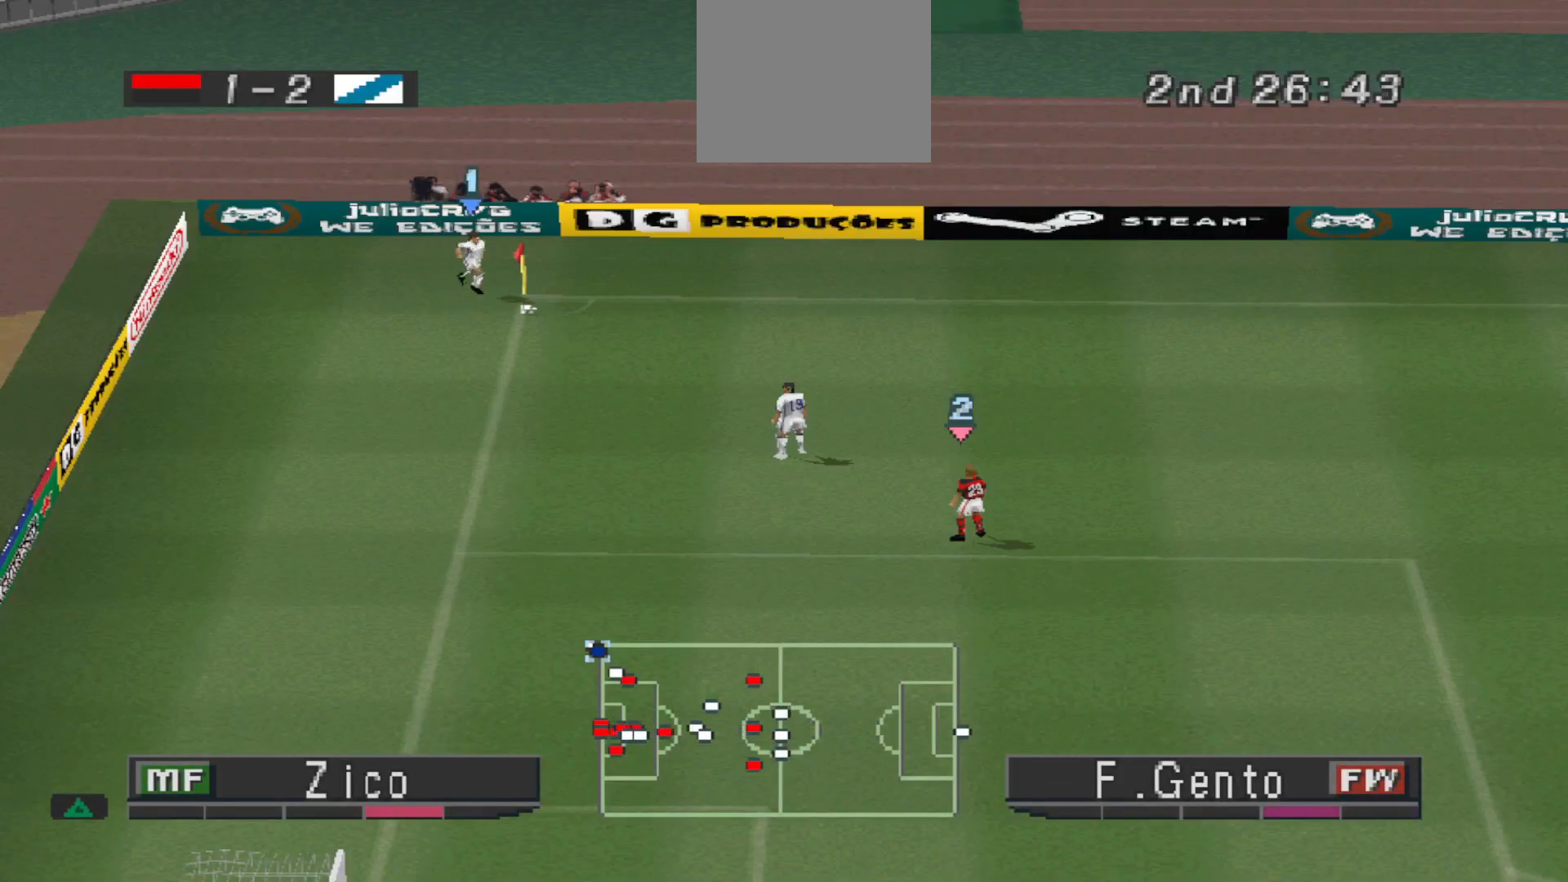
{"buttons": [], "events": []}
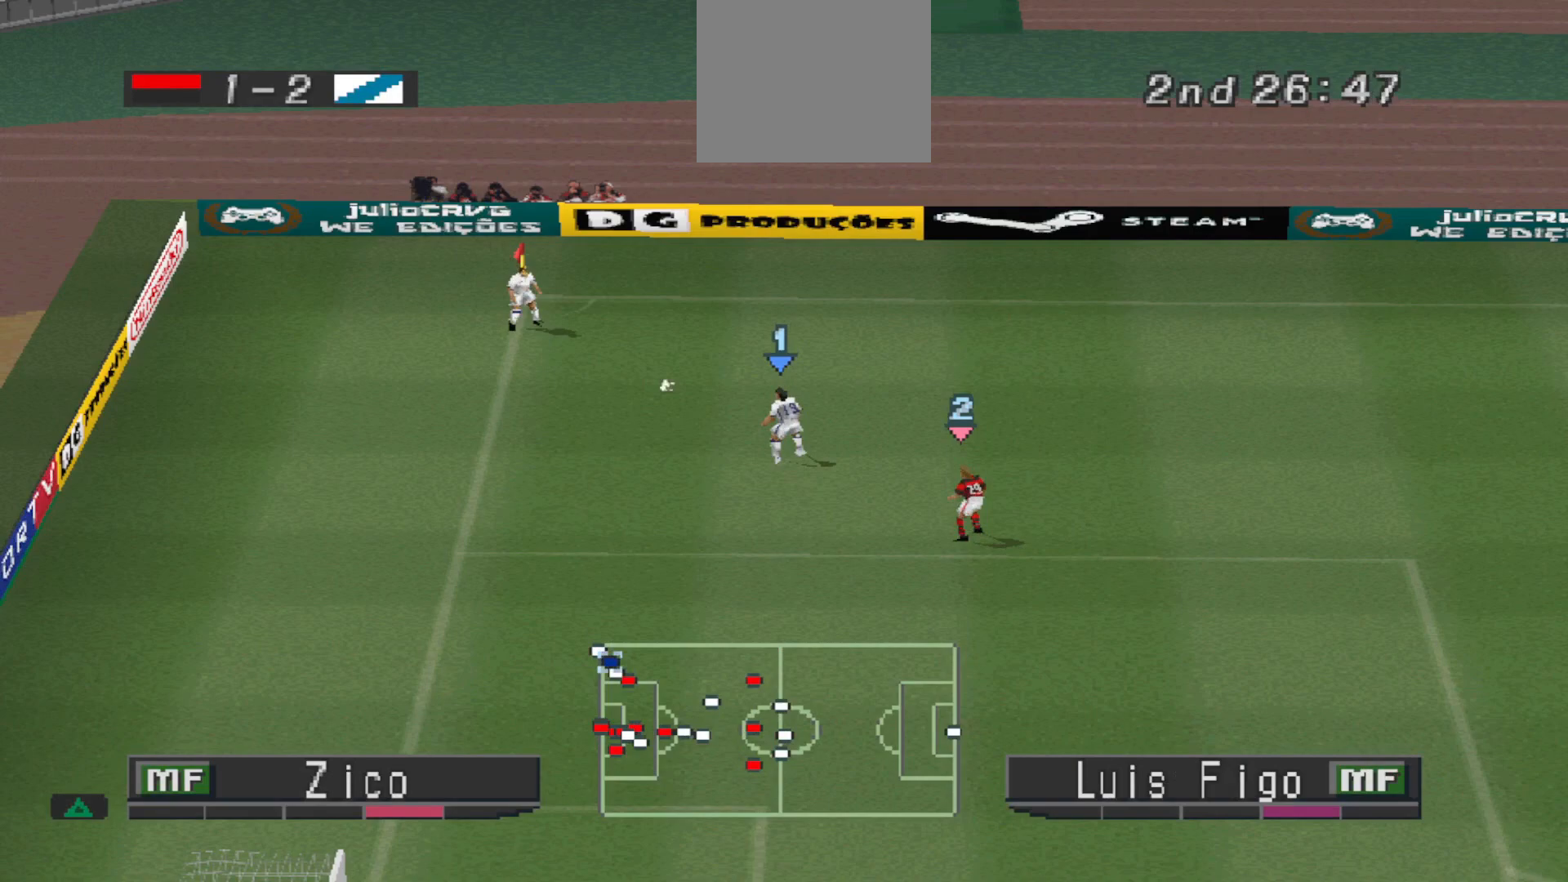
{"buttons": [], "events": []}
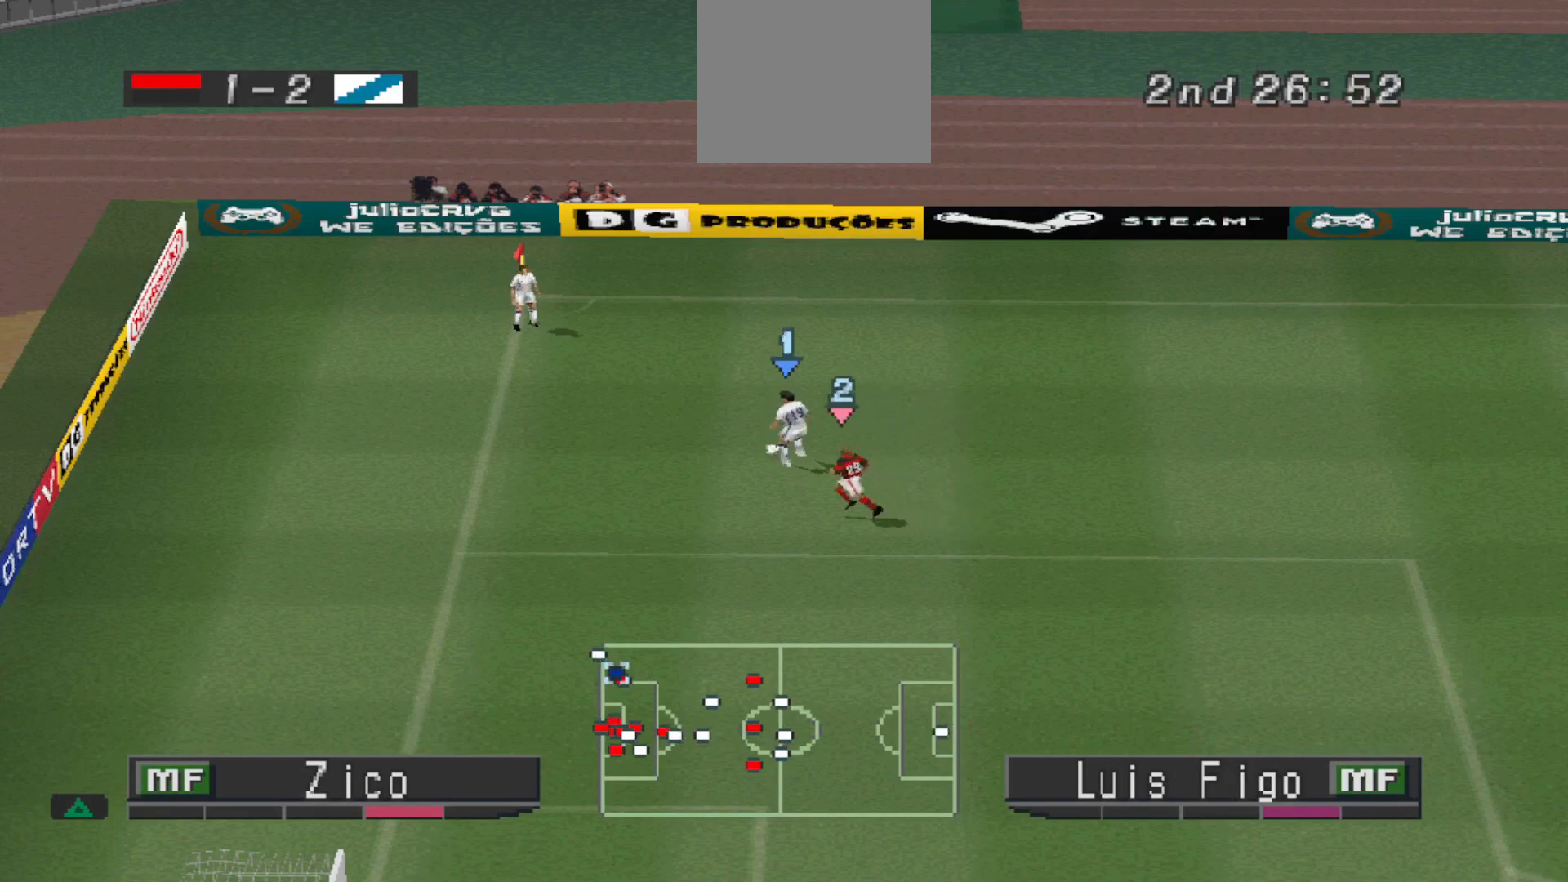
{"buttons": [], "events": [[33, "DPAD_UP", "down"], [133, "DPAD_UP", "up"]]}
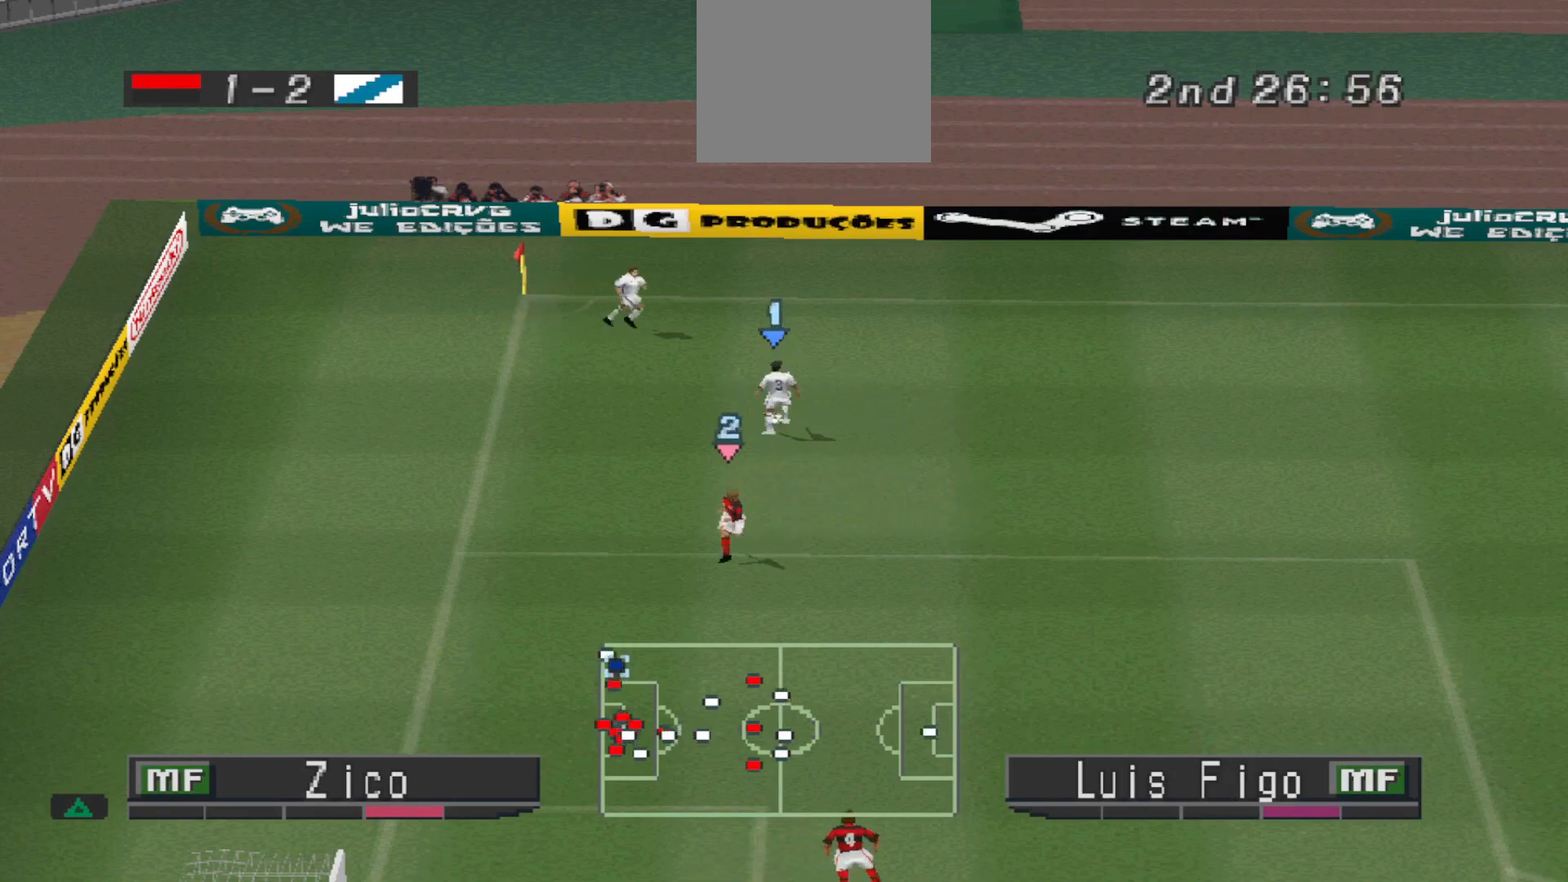
{"buttons": ["DPAD_DOWN", "DPAD_RIGHT"], "events": [[67, "DPAD_RIGHT", "down"], [467, "DPAD_DOWN", "down"]]}
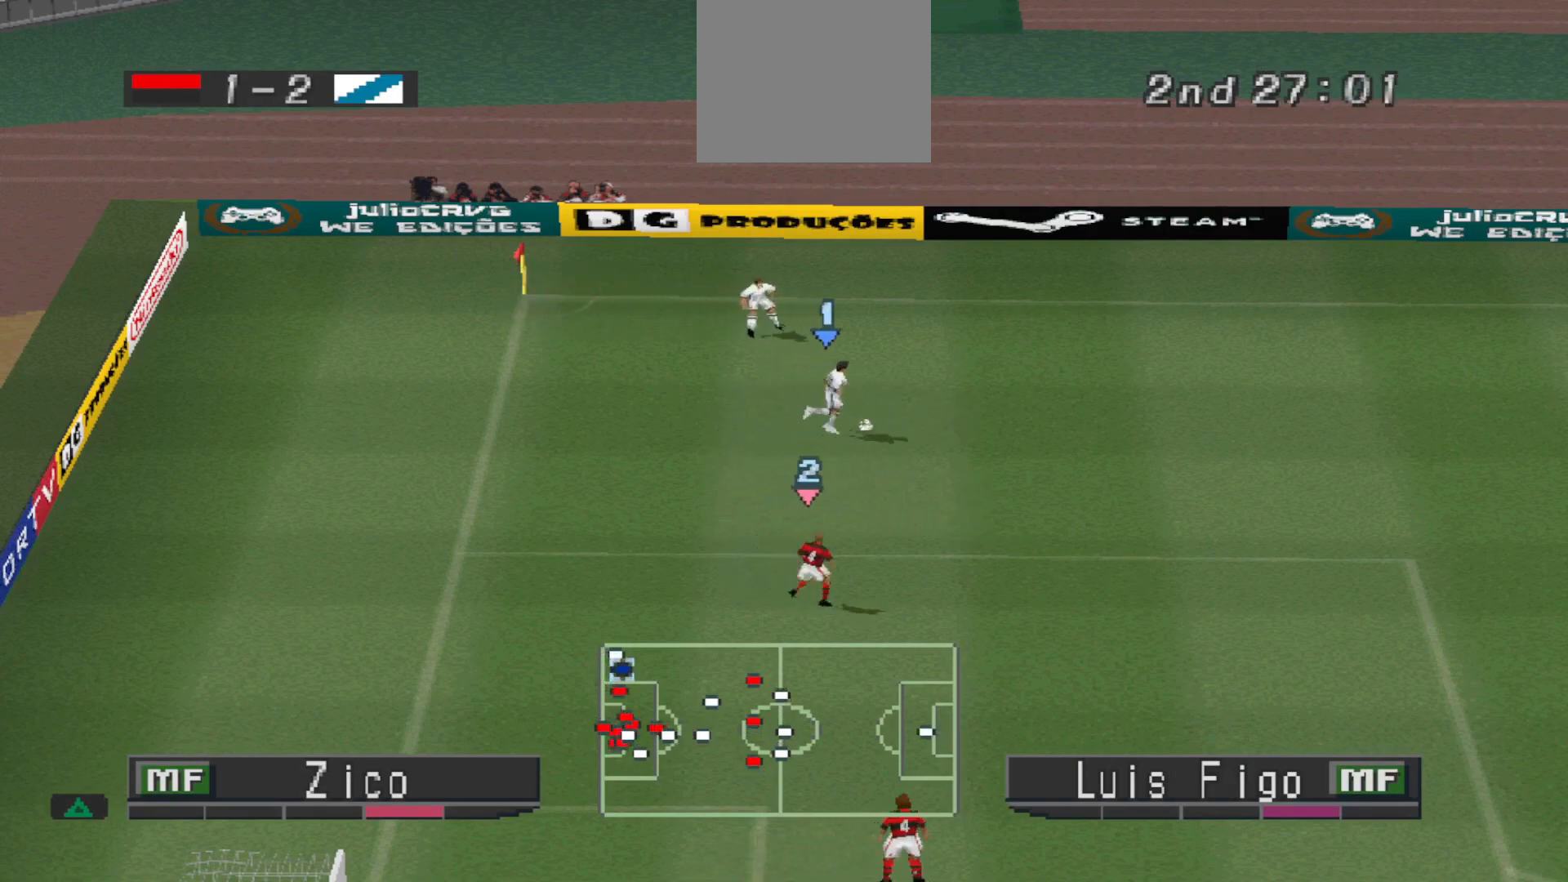
{"buttons": ["CROSS", "DPAD_DOWN", "DPAD_RIGHT"], "events": [[367, "CROSS", "down"]]}
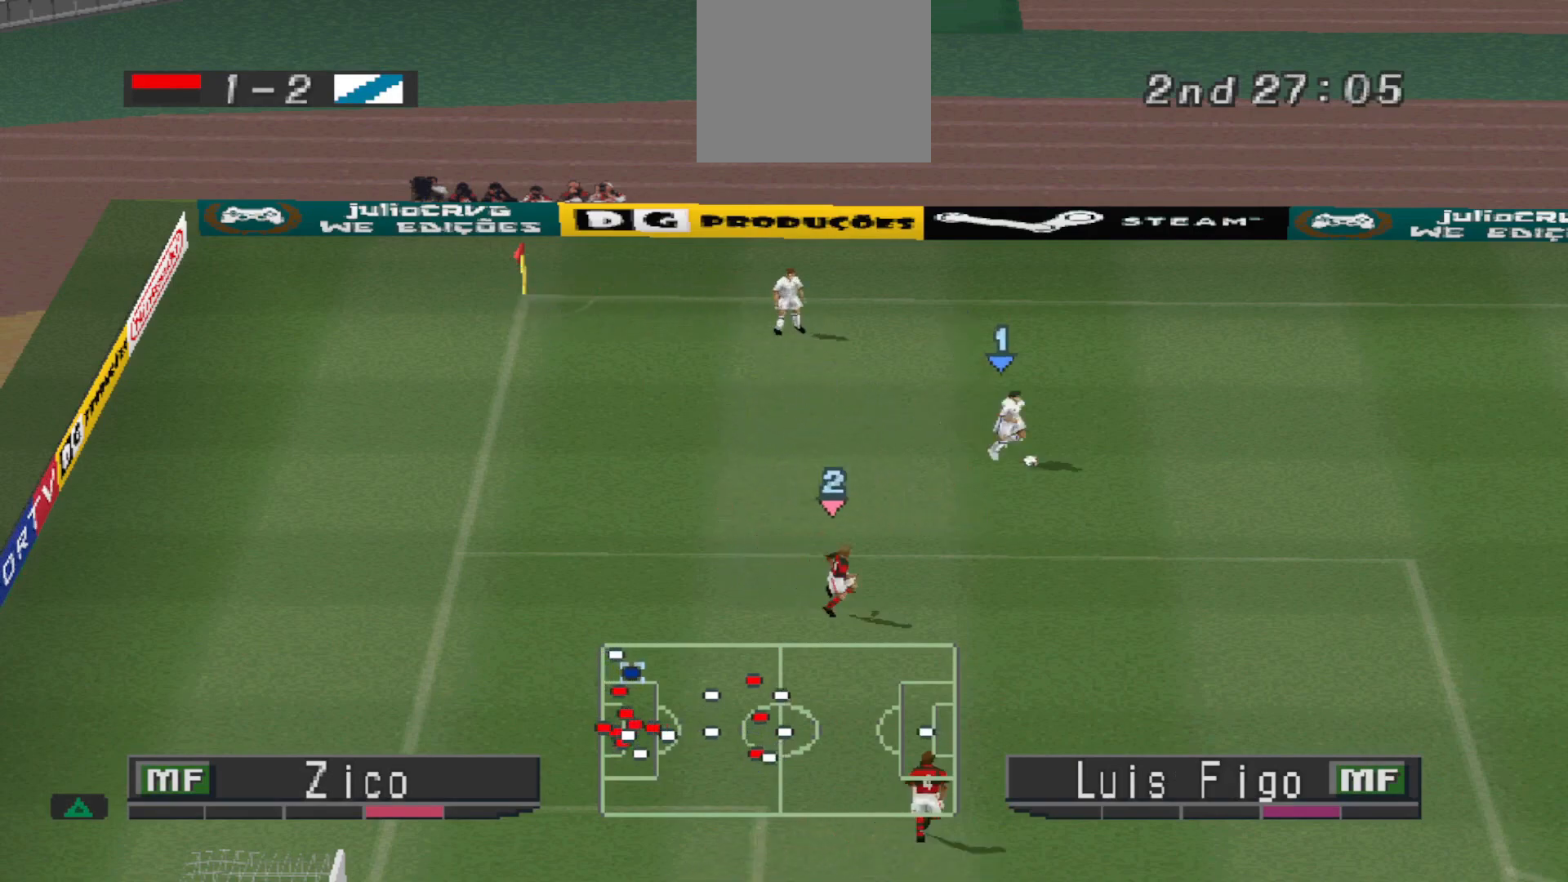
{"buttons": ["R1", "DPAD_LEFT"], "events": [[167, "CROSS", "up"], [167, "DPAD_DOWN", "up"], [233, "DPAD_RIGHT", "up"], [400, "DPAD_LEFT", "down"], [433, "R1", "down"]]}
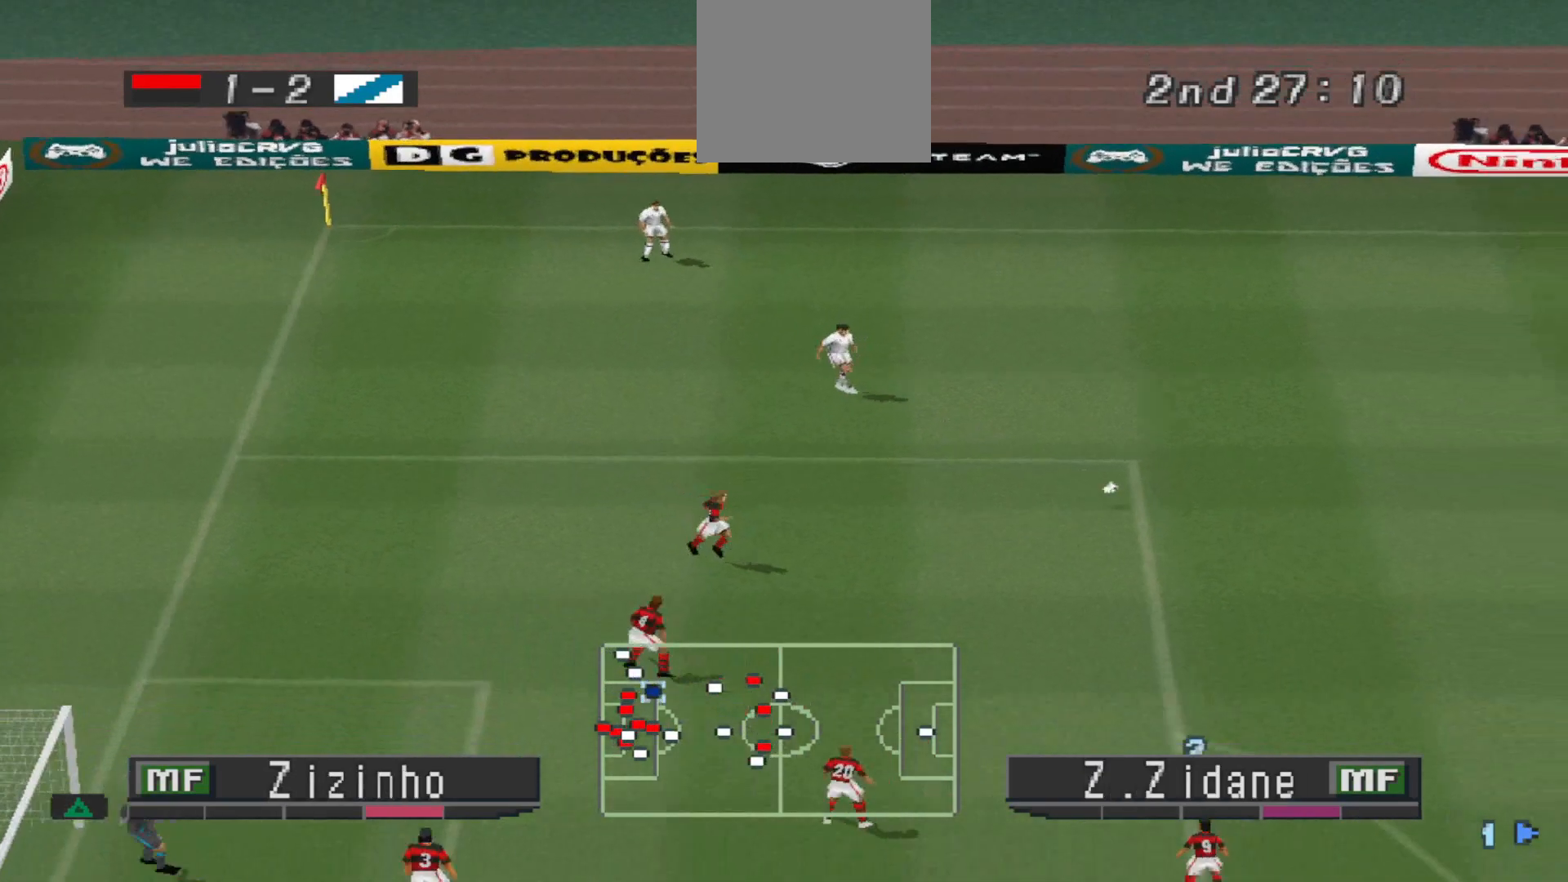
{"buttons": ["R1", "DPAD_UP"], "events": [[100, "DPAD_UP", "down"], [133, "DPAD_LEFT", "up"], [167, "DPAD_LEFT", "down"], [467, "DPAD_LEFT", "up"]]}